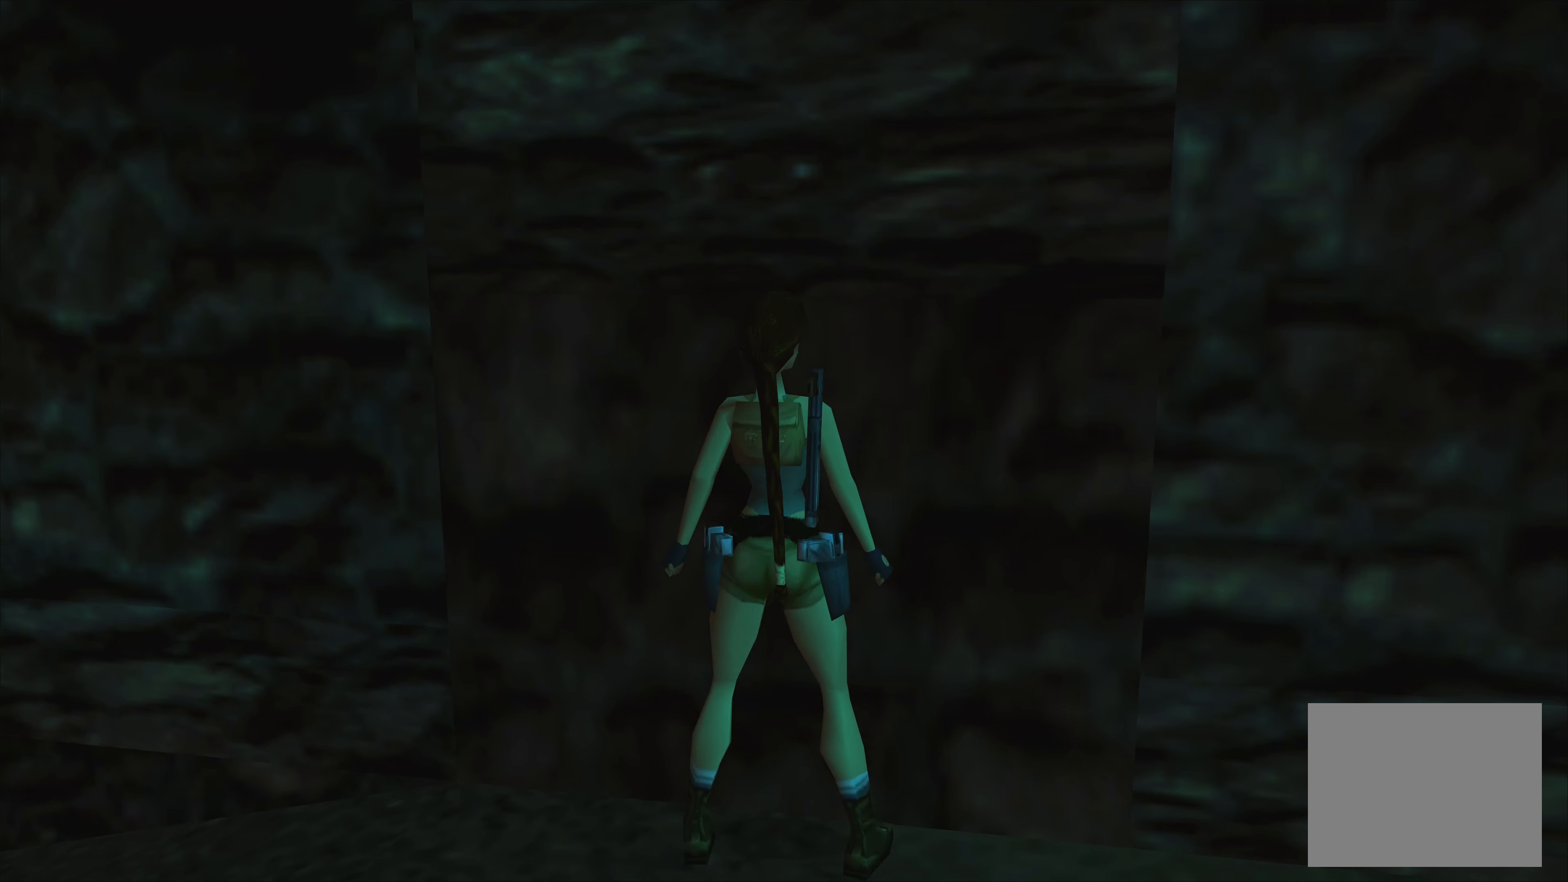
Gameplay with a controller (PlayStation layout); each line is a JSON object with the inputs held at the frame after it. "events" lists button and stick changes between this image and that frame as [ms after this image, input, new state], when the widget could be followed in between. Not read: L2 L3 R2 R3.
{"buttons": ["CROSS"], "left_stick": "center", "right_stick": "center", "events": [[33, "CROSS", "up"], [116, "left_stick", "up-right"], [216, "left_stick", "center"], [266, "CROSS", "down"]]}
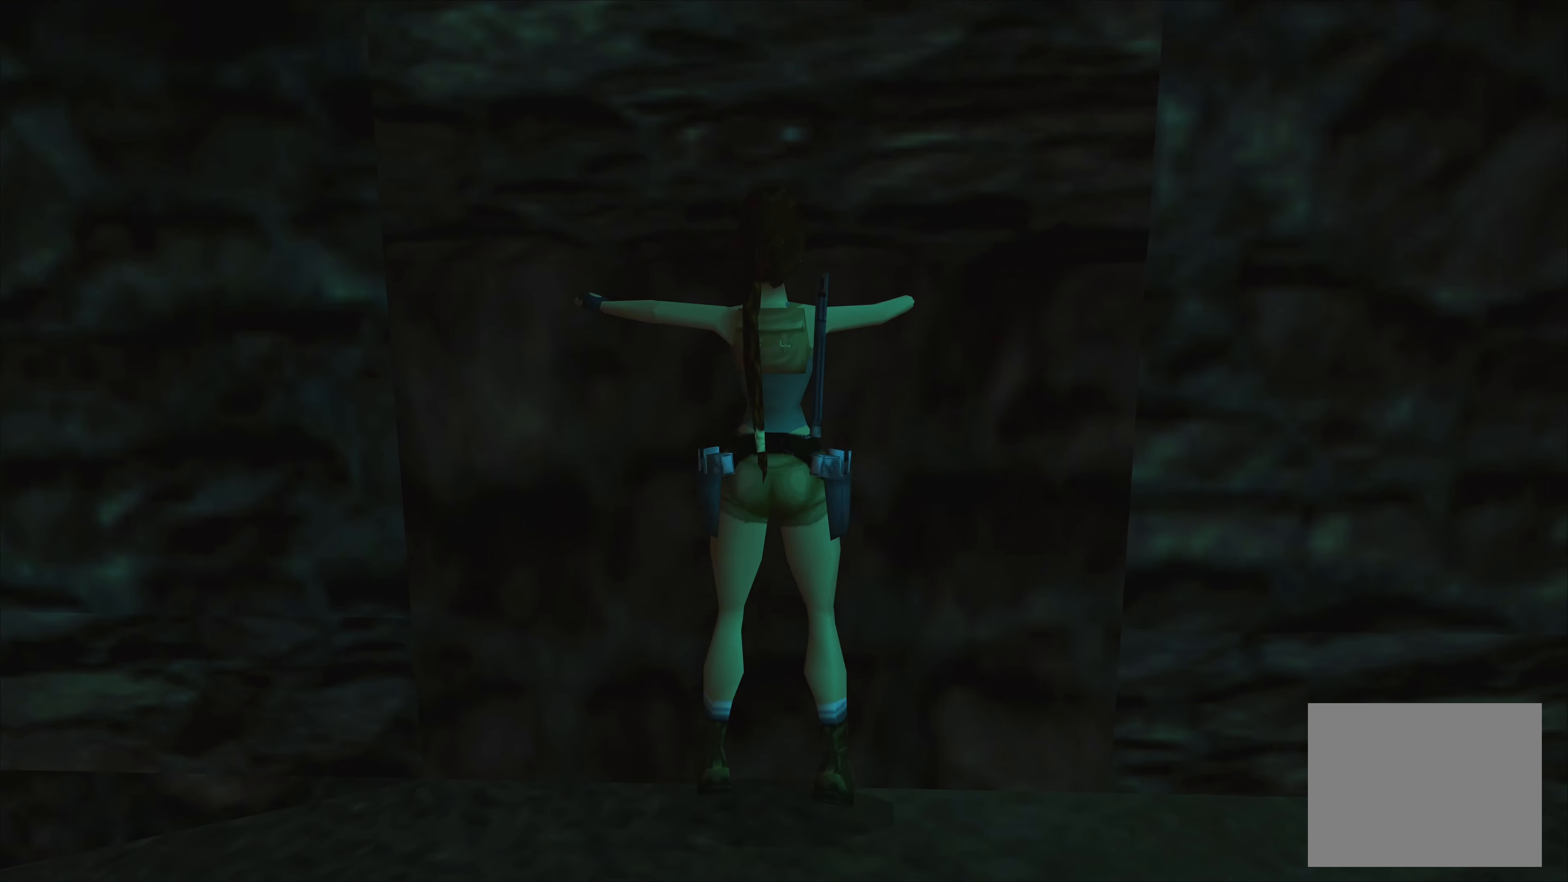
{"buttons": [], "left_stick": "center", "right_stick": "center", "events": [[33, "CROSS", "up"]]}
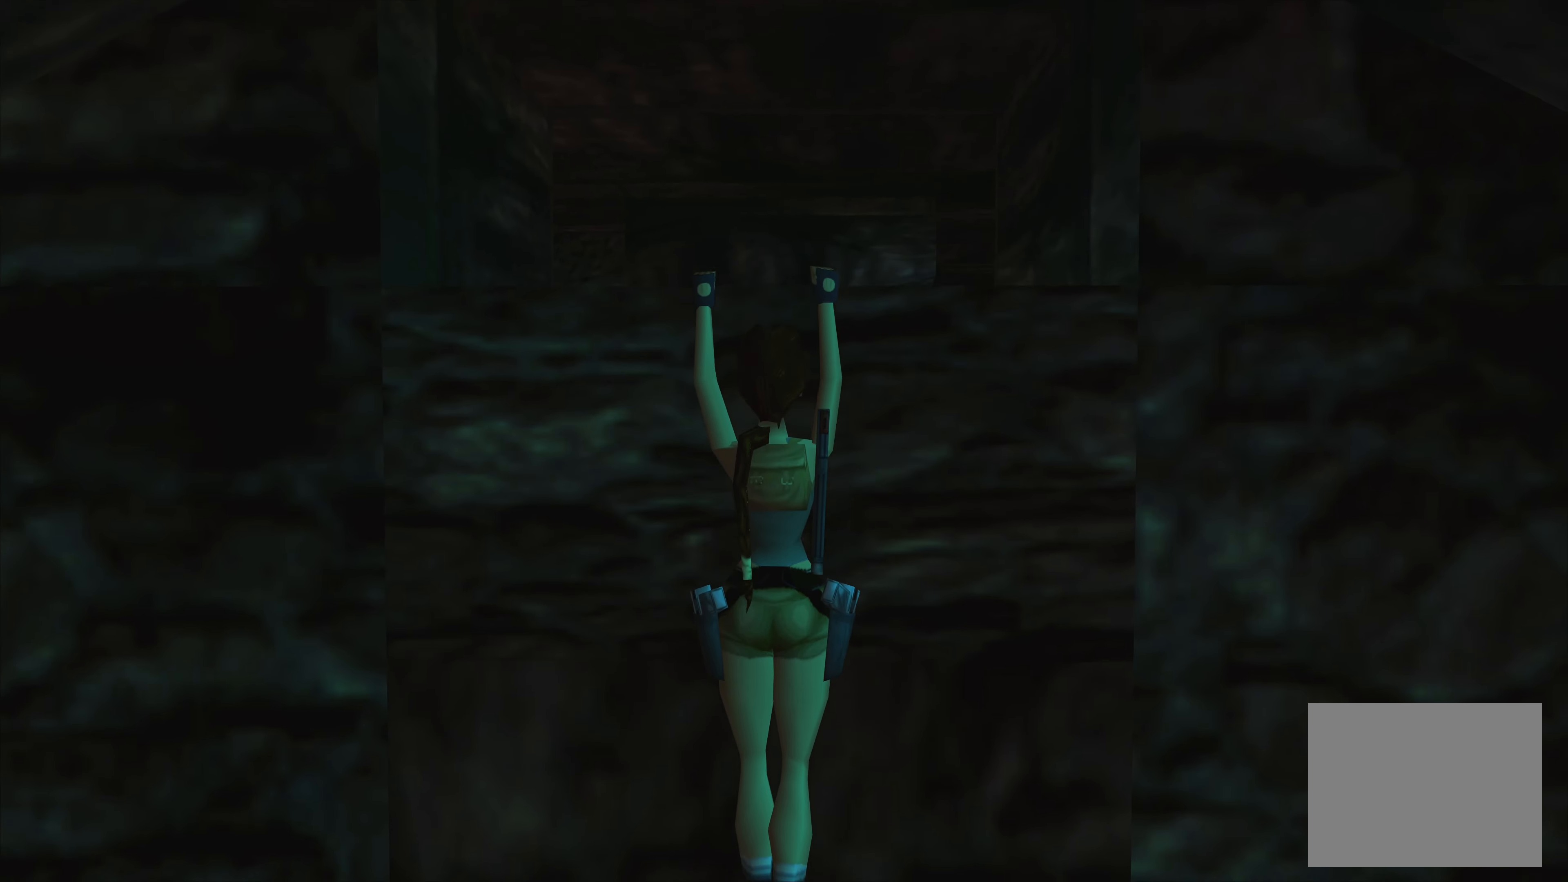
{"buttons": [], "left_stick": "center", "right_stick": "center", "events": []}
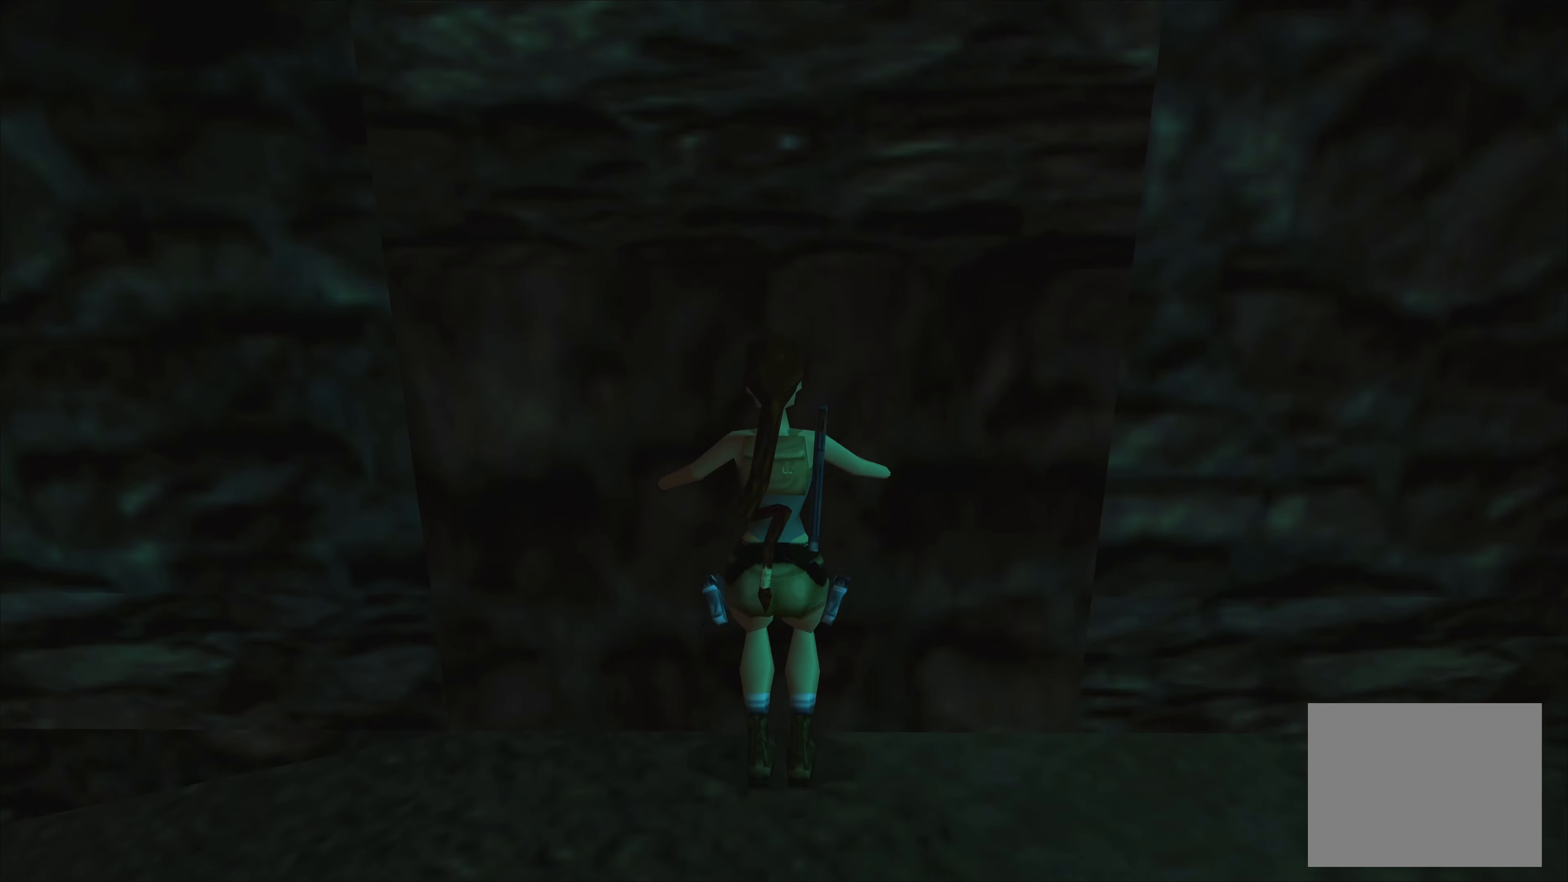
{"buttons": [], "left_stick": "down", "right_stick": "center", "events": [[250, "left_stick", "down"]]}
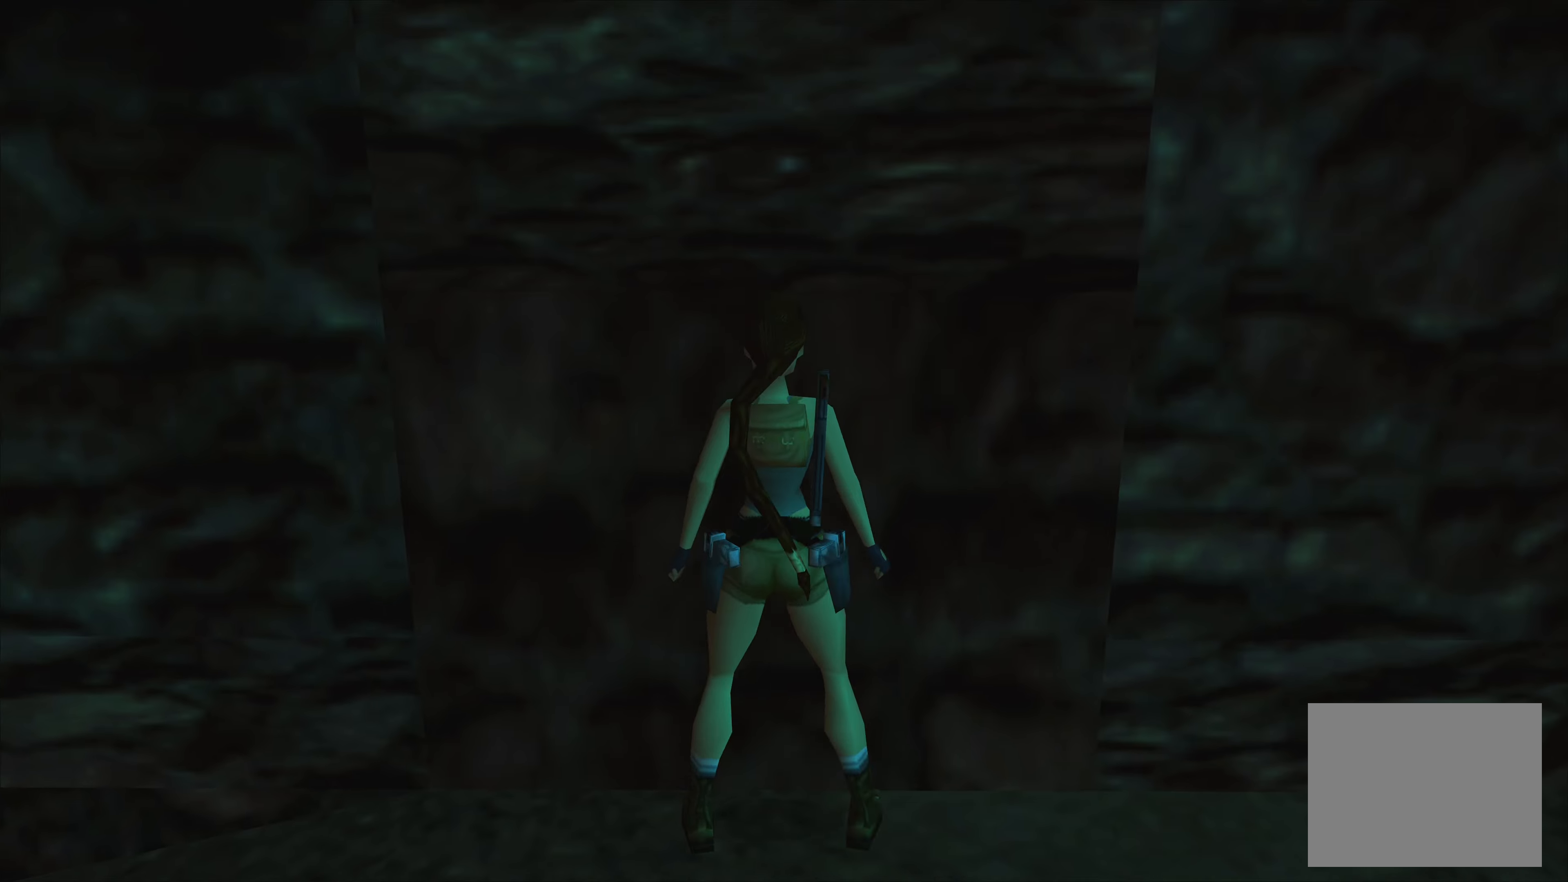
{"buttons": [], "left_stick": "center", "right_stick": "center", "events": [[483, "left_stick", "center"]]}
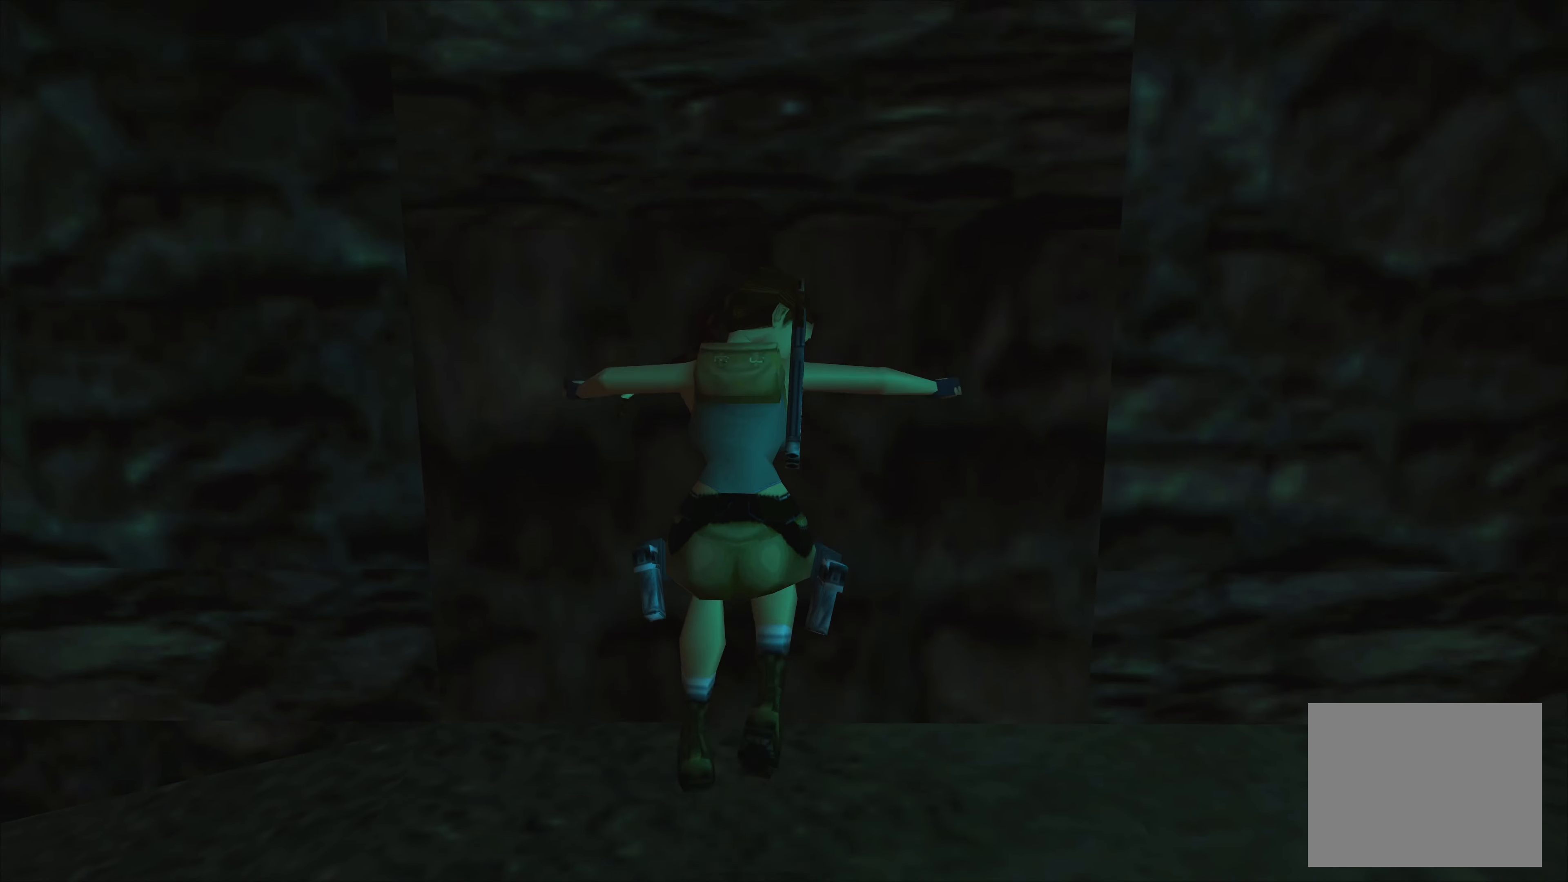
{"buttons": ["L1"], "left_stick": "down", "right_stick": "center", "events": [[217, "L1", "down"], [500, "left_stick", "down"]]}
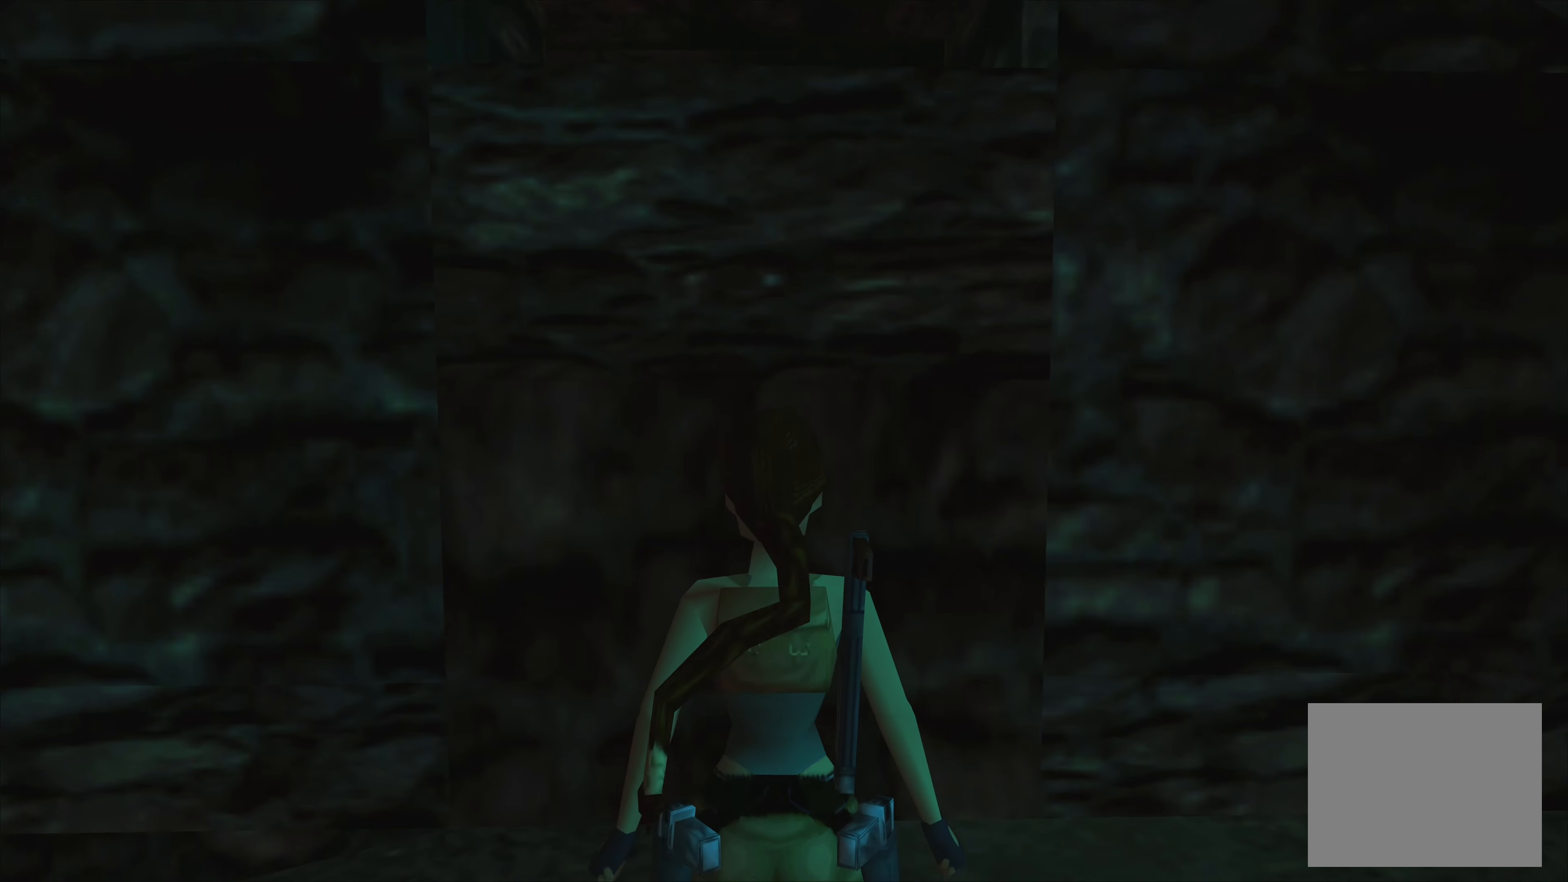
{"buttons": ["L1"], "left_stick": "center", "right_stick": "center", "events": [[217, "left_stick", "center"]]}
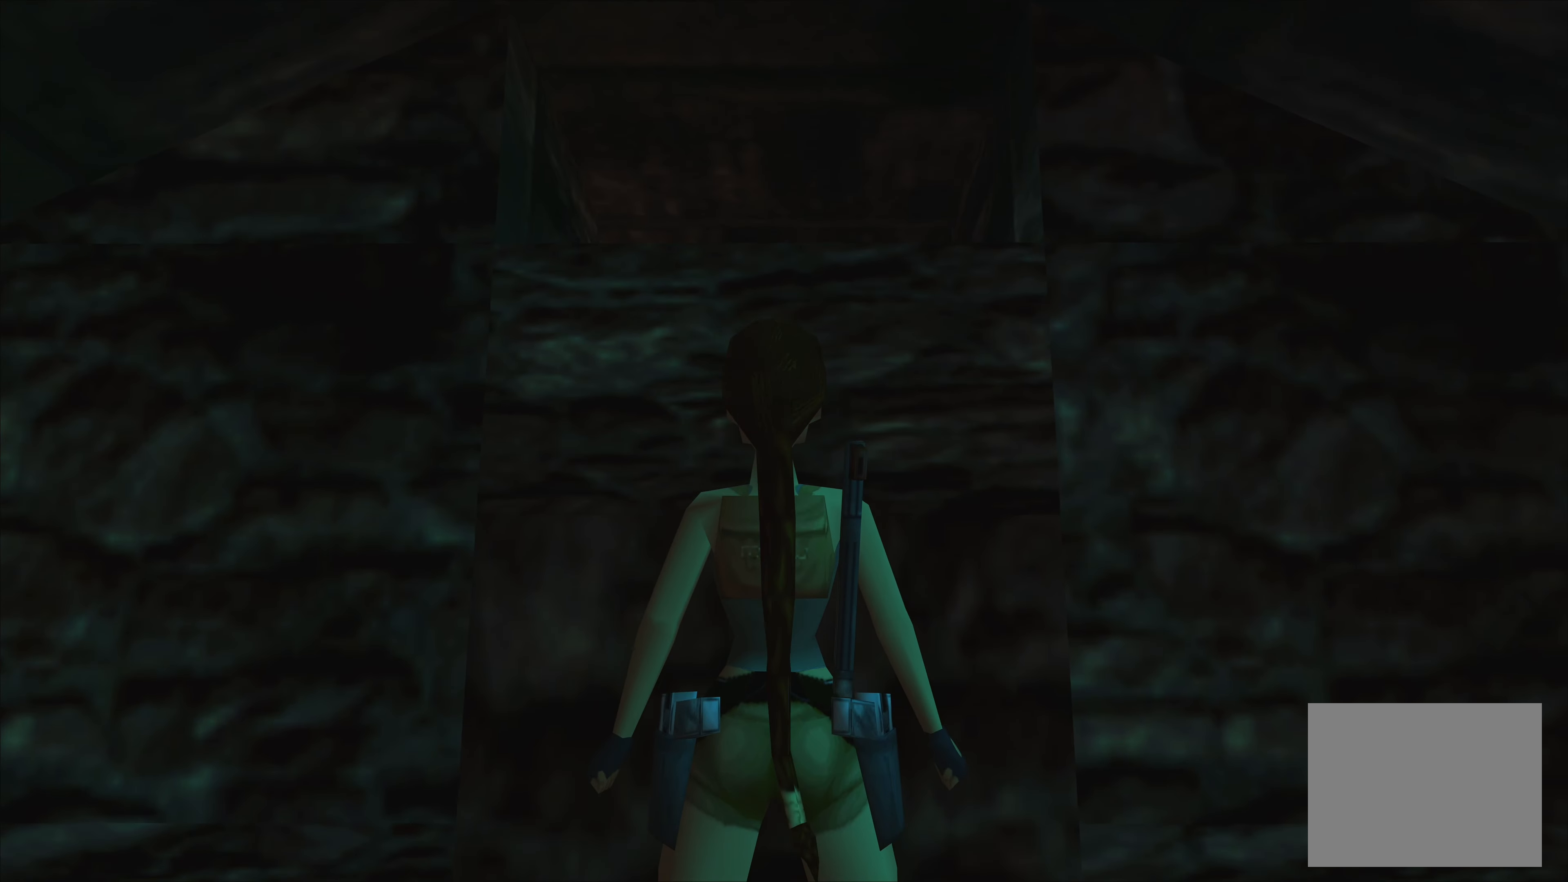
{"buttons": ["L1"], "left_stick": "center", "right_stick": "center", "events": []}
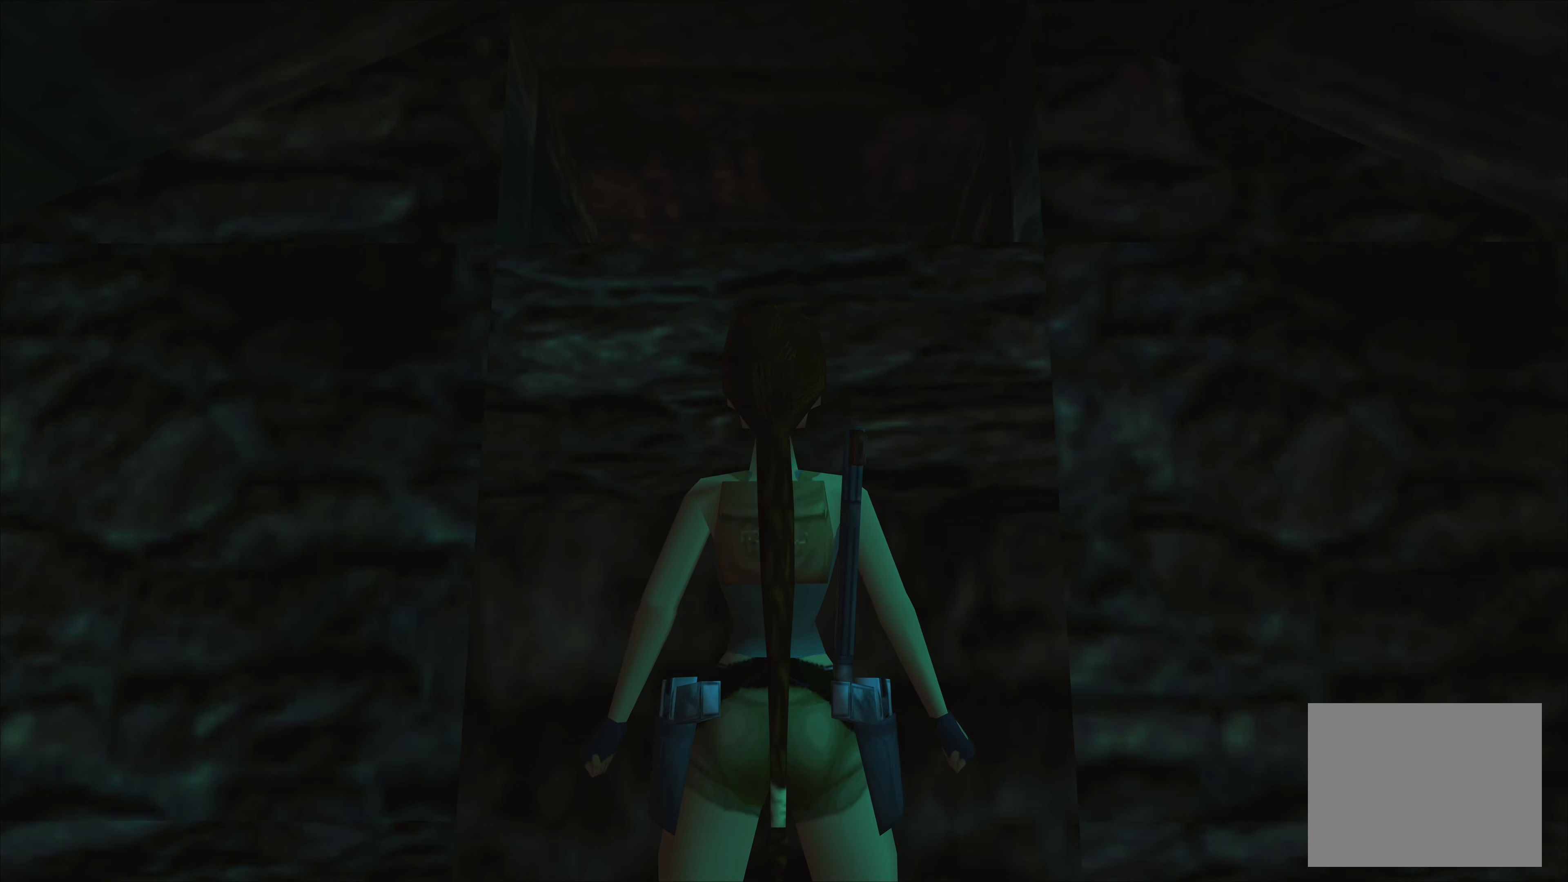
{"buttons": [], "left_stick": "down", "right_stick": "center", "events": [[100, "L1", "up"], [450, "left_stick", "down"]]}
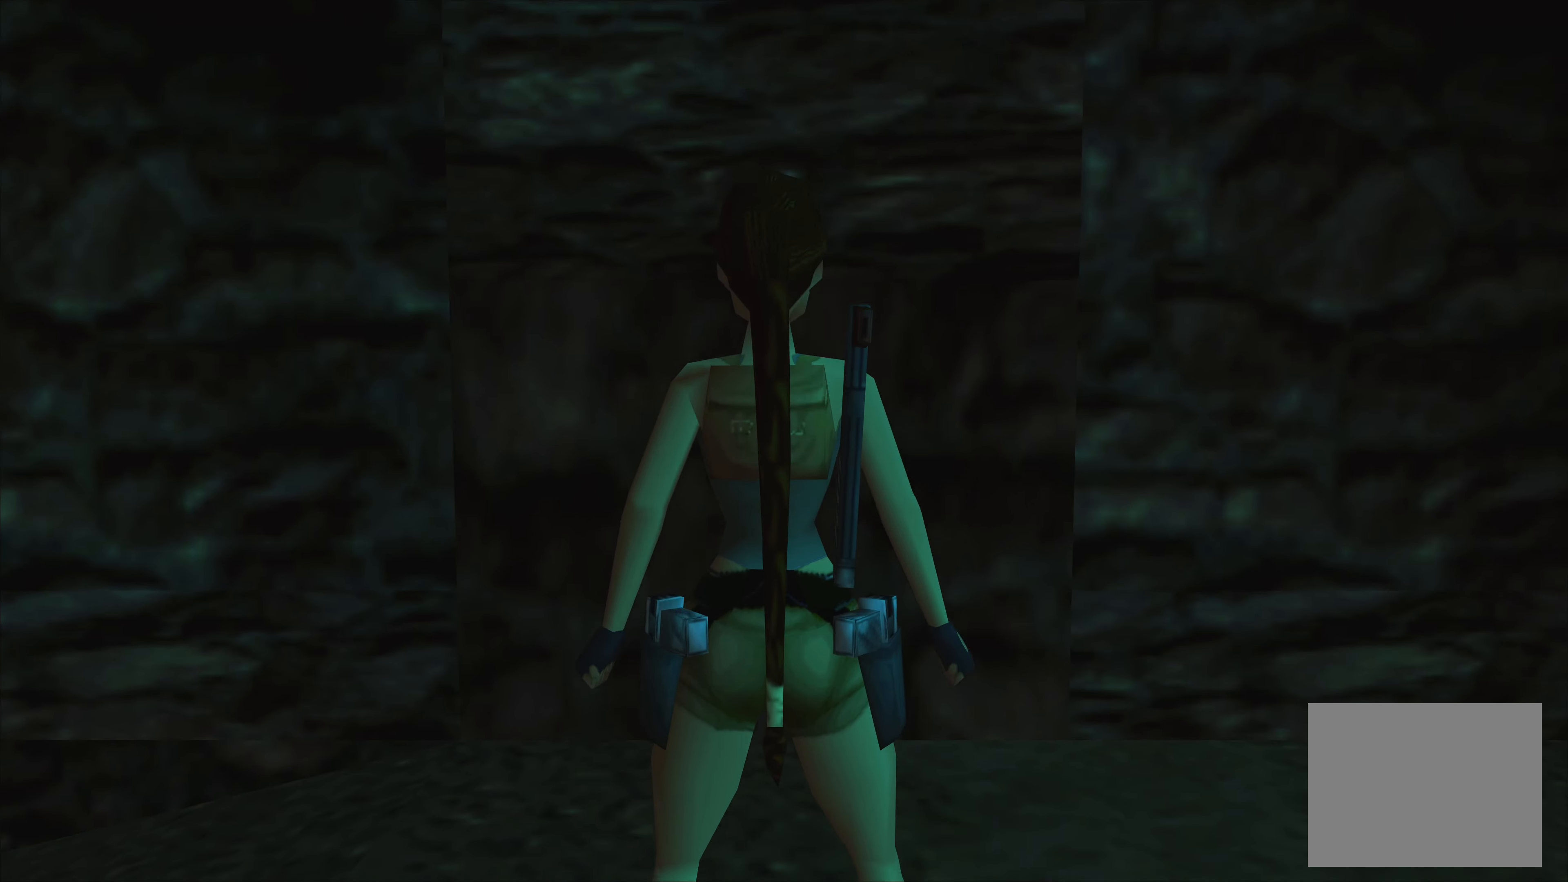
{"buttons": [], "left_stick": "center", "right_stick": "center", "events": [[233, "left_stick", "center"]]}
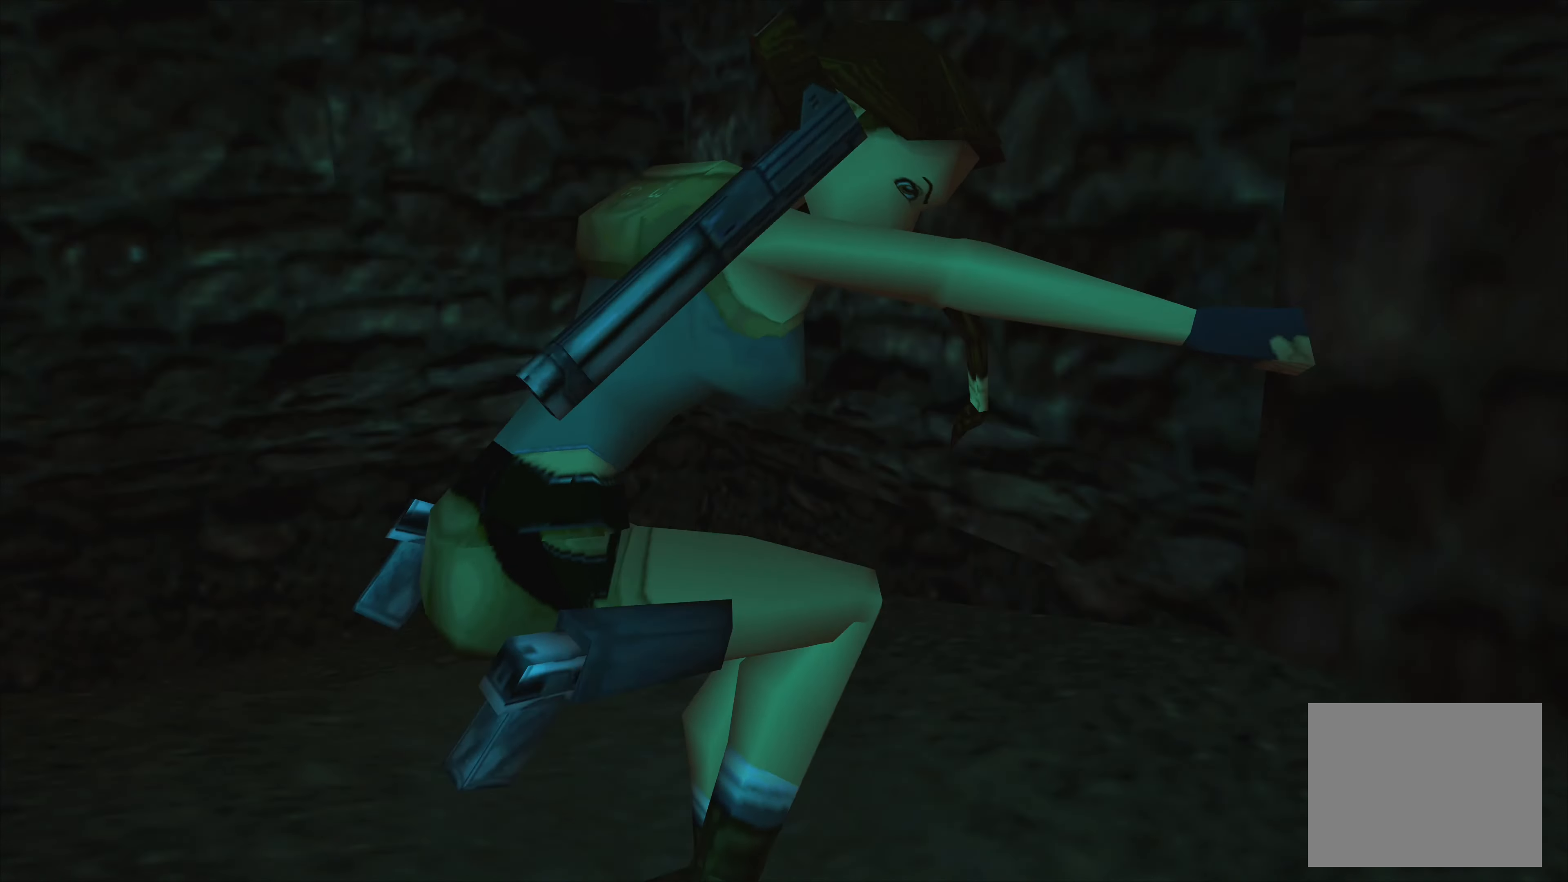
{"buttons": [], "left_stick": "center", "right_stick": "center", "events": []}
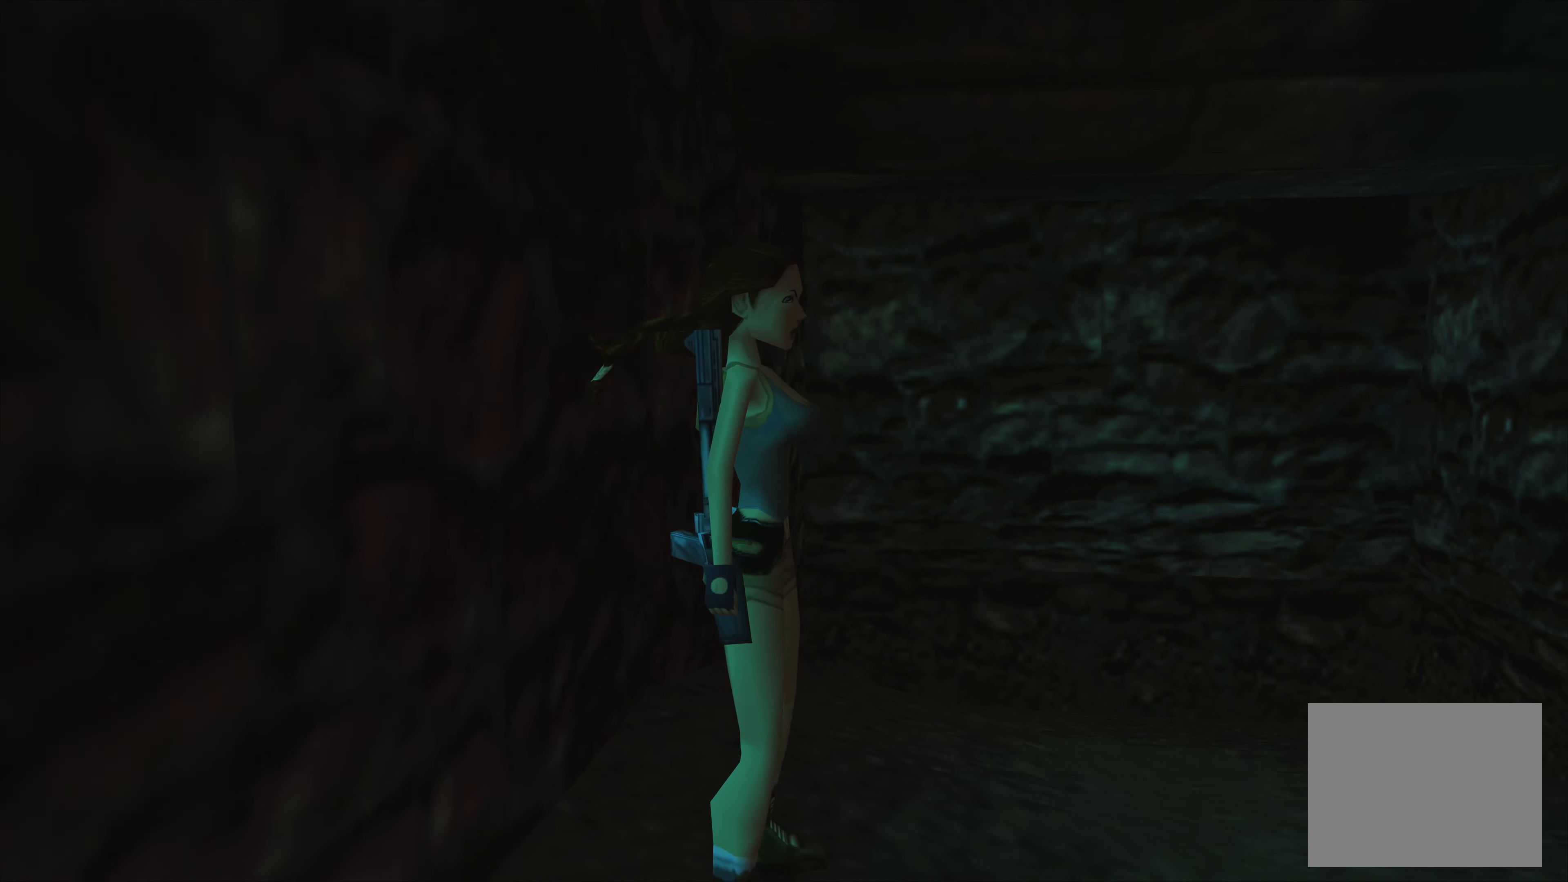
{"buttons": [], "left_stick": "up-right", "right_stick": "center", "events": [[167, "left_stick", "up"], [350, "left_stick", "up-right"]]}
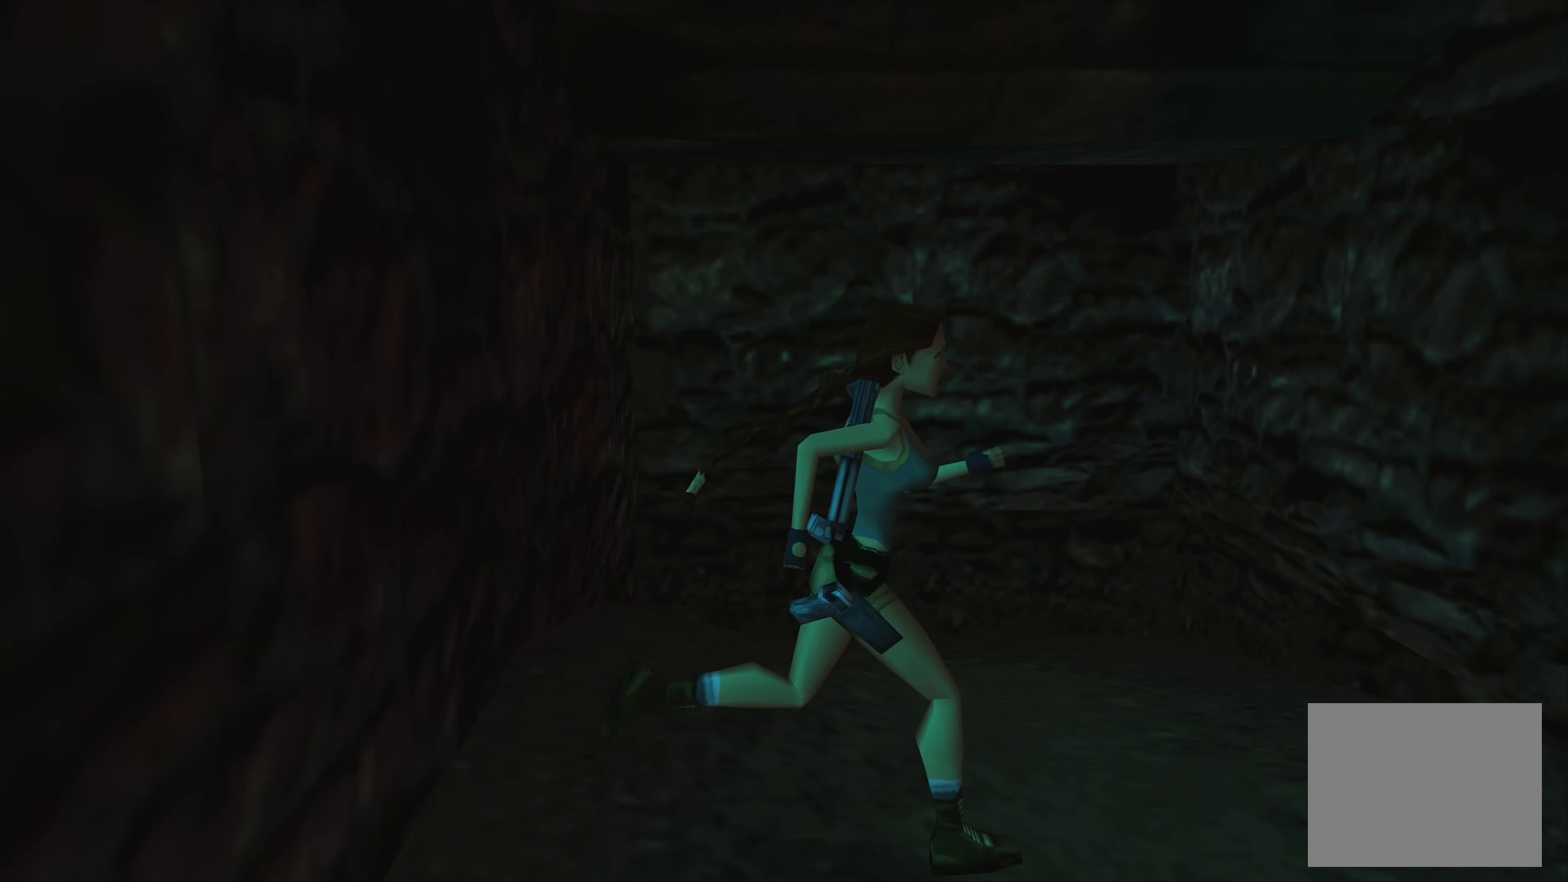
{"buttons": [], "left_stick": "center", "right_stick": "center", "events": [[117, "left_stick", "center"]]}
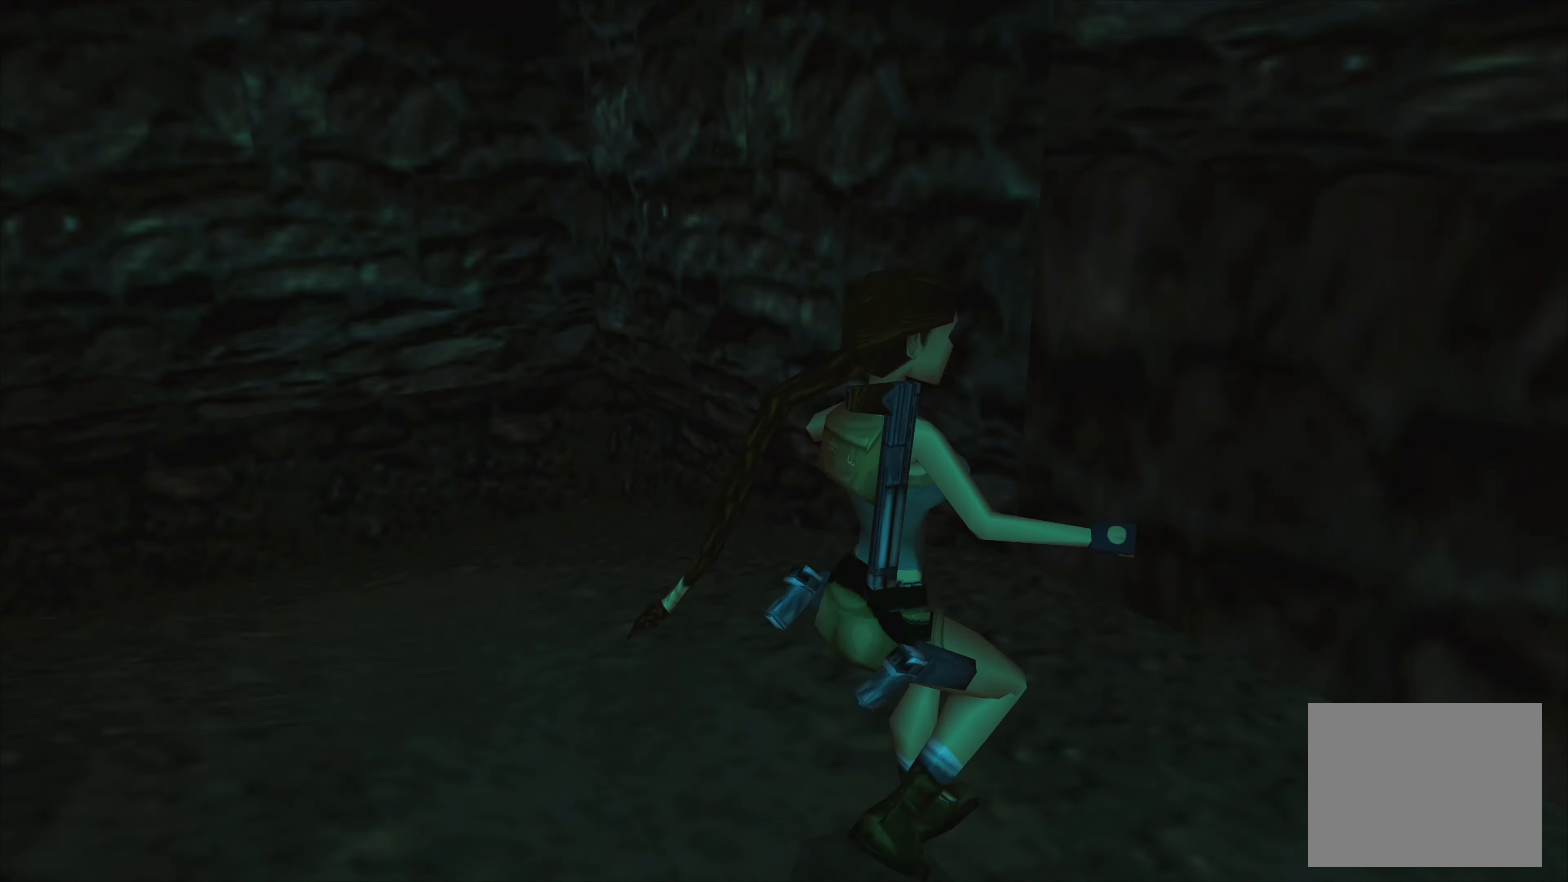
{"buttons": [], "left_stick": "left", "right_stick": "center", "events": [[434, "left_stick", "left"]]}
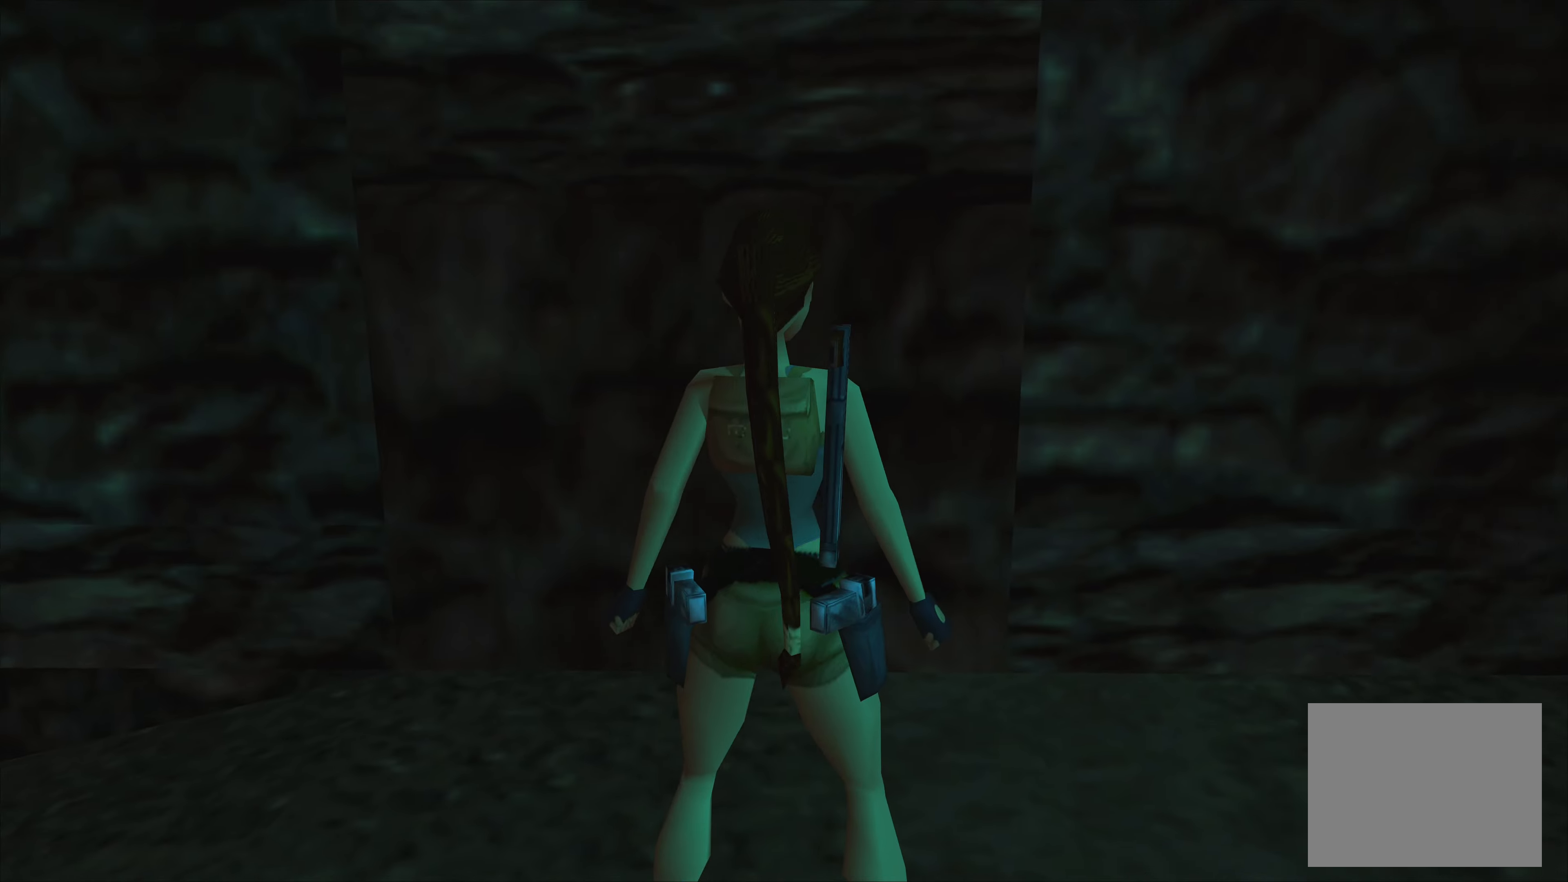
{"buttons": [], "left_stick": "left", "right_stick": "center", "events": []}
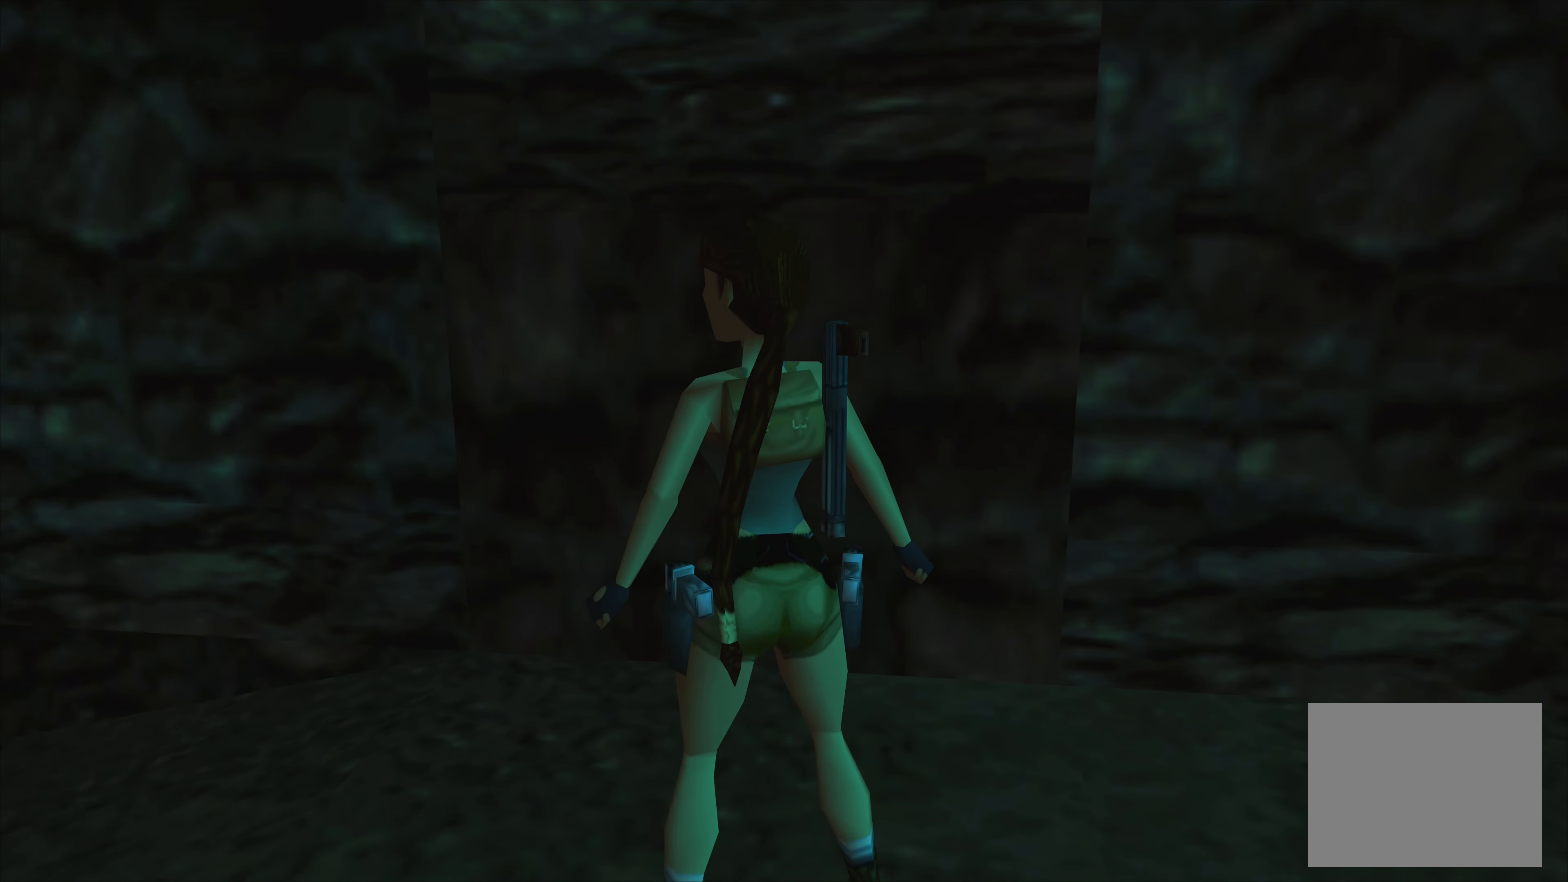
{"buttons": [], "left_stick": "right", "right_stick": "center", "events": [[167, "left_stick", "center"], [450, "left_stick", "right"]]}
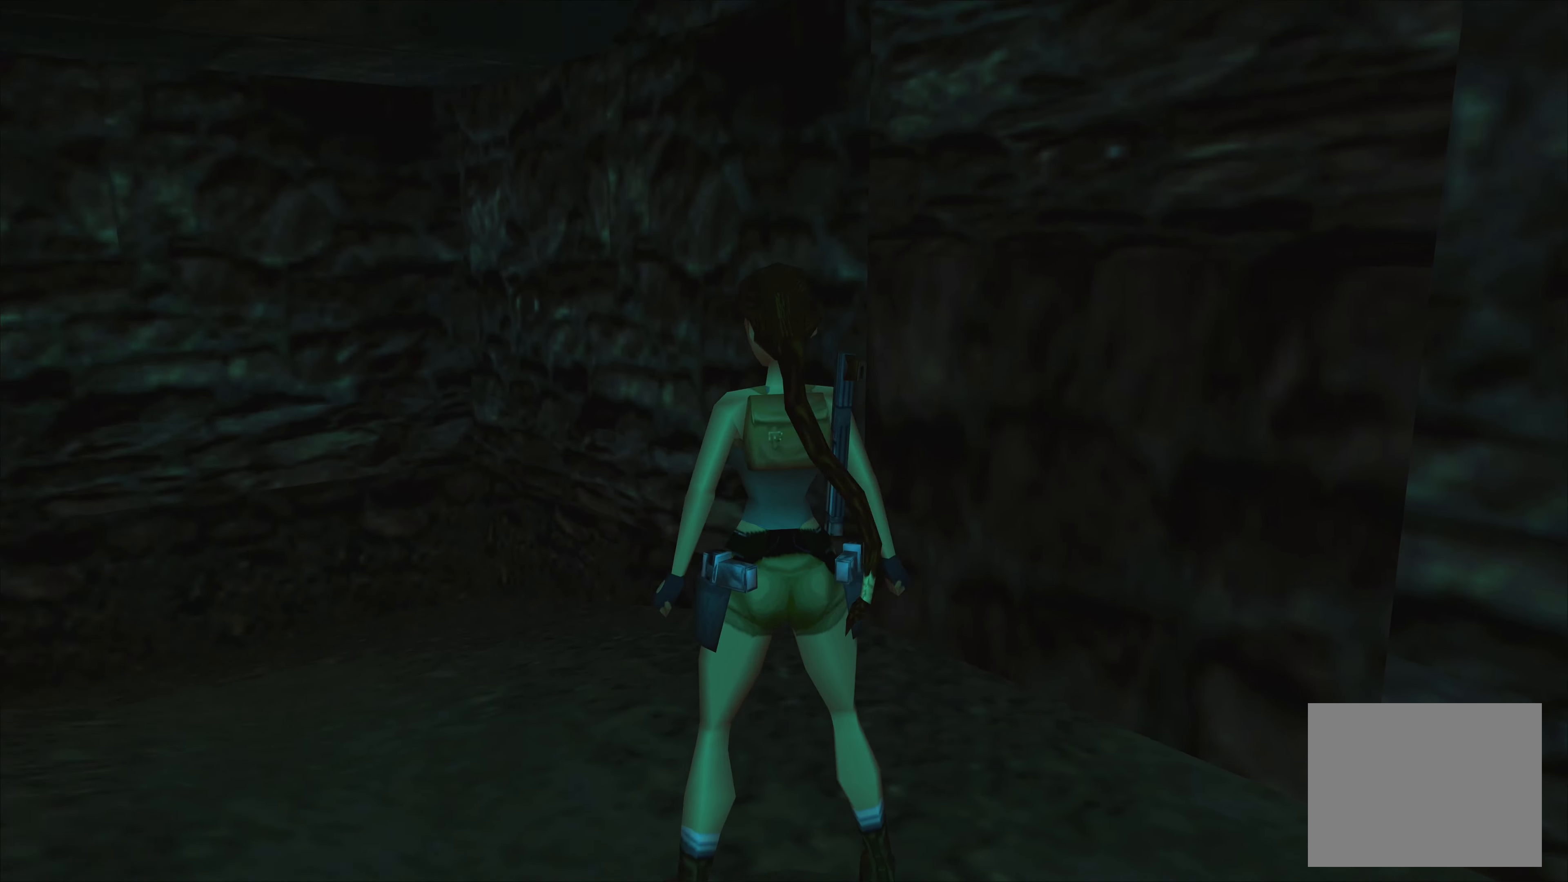
{"buttons": [], "left_stick": "center", "right_stick": "center", "events": [[450, "left_stick", "center"]]}
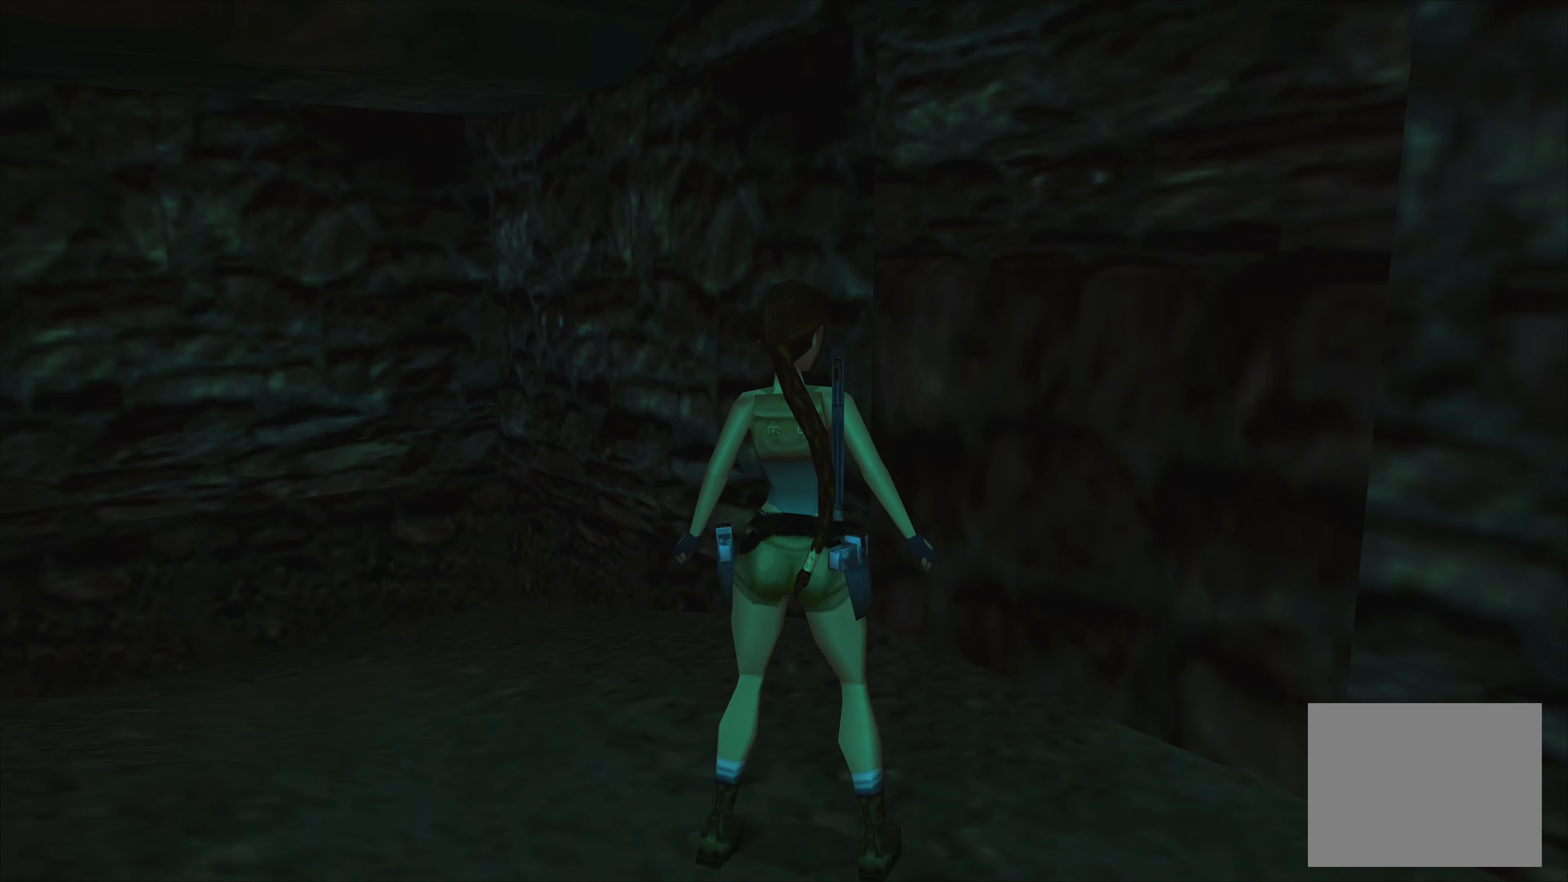
{"buttons": ["L1"], "left_stick": "down", "right_stick": "center", "events": [[150, "L1", "down"], [267, "left_stick", "down"]]}
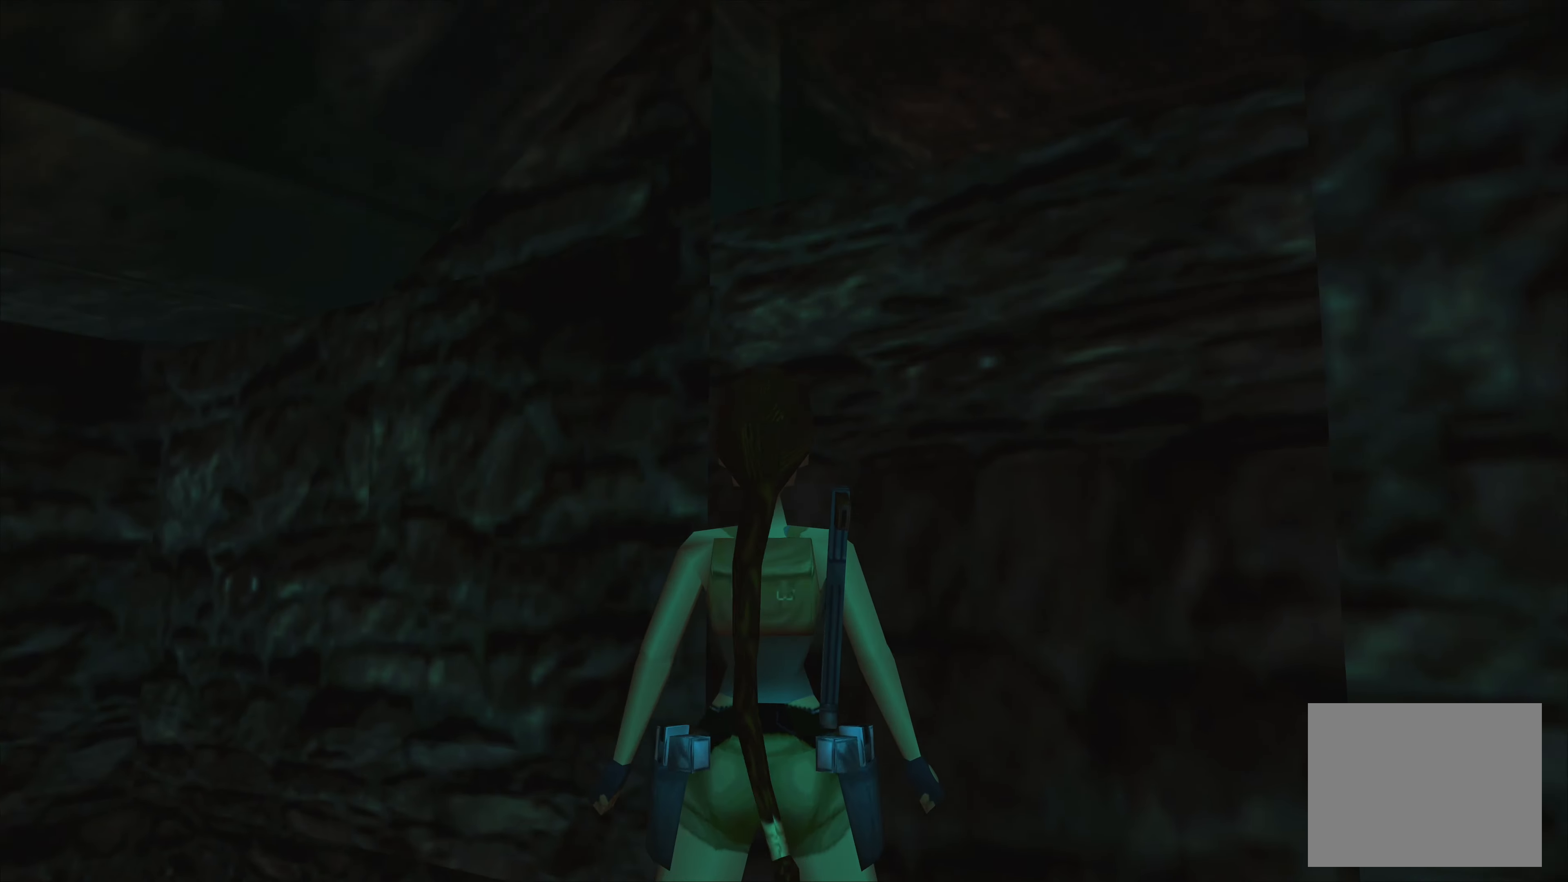
{"buttons": [], "left_stick": "center", "right_stick": "center", "events": [[84, "left_stick", "center"], [300, "L1", "up"]]}
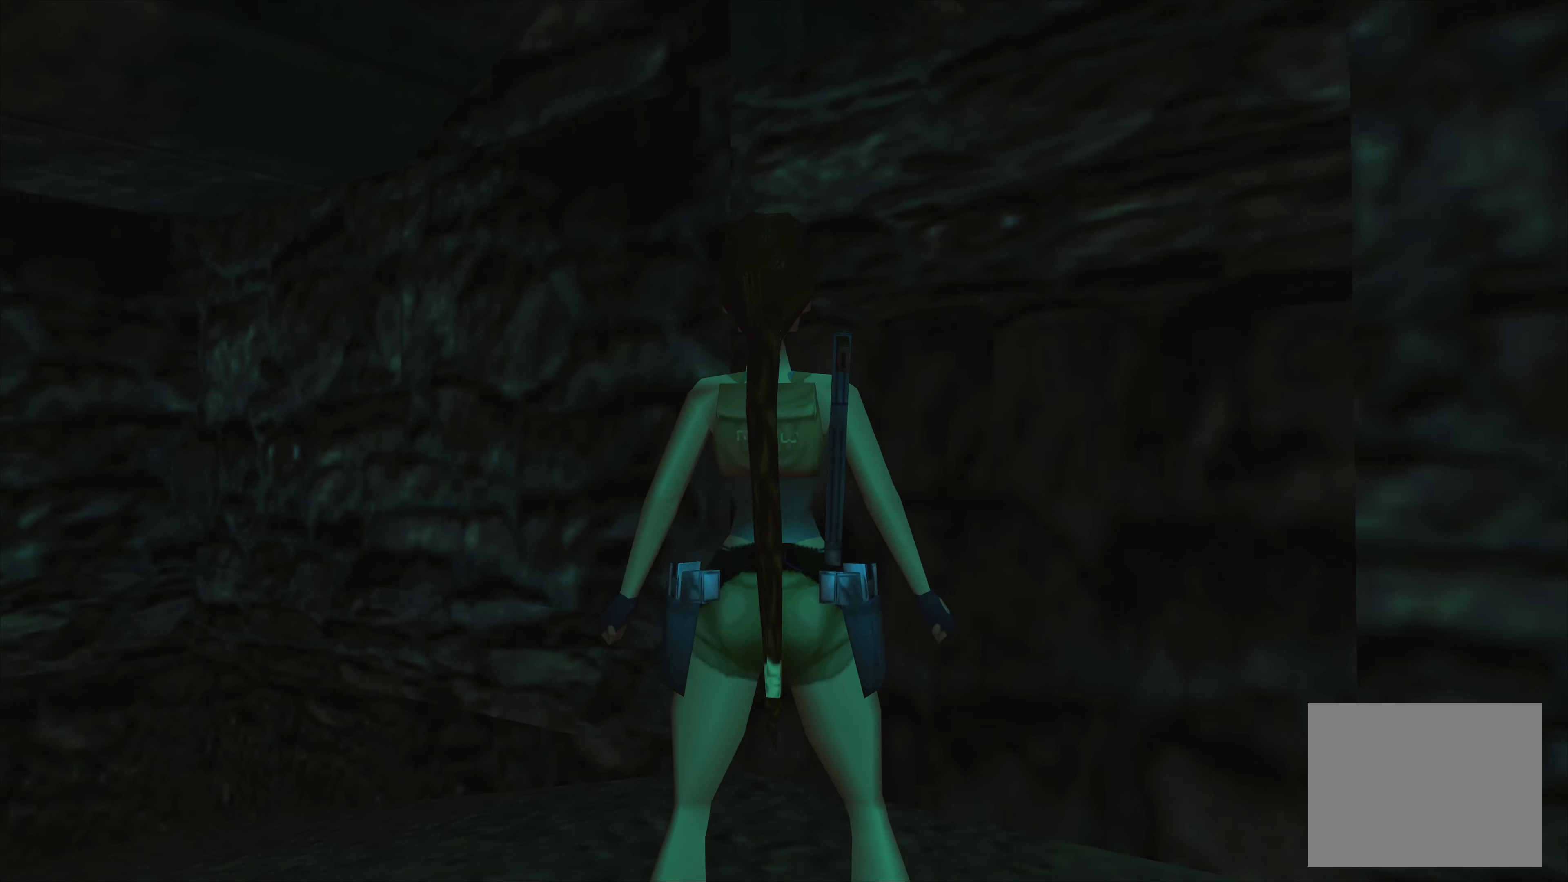
{"buttons": [], "left_stick": "right", "right_stick": "center", "events": [[334, "left_stick", "right"]]}
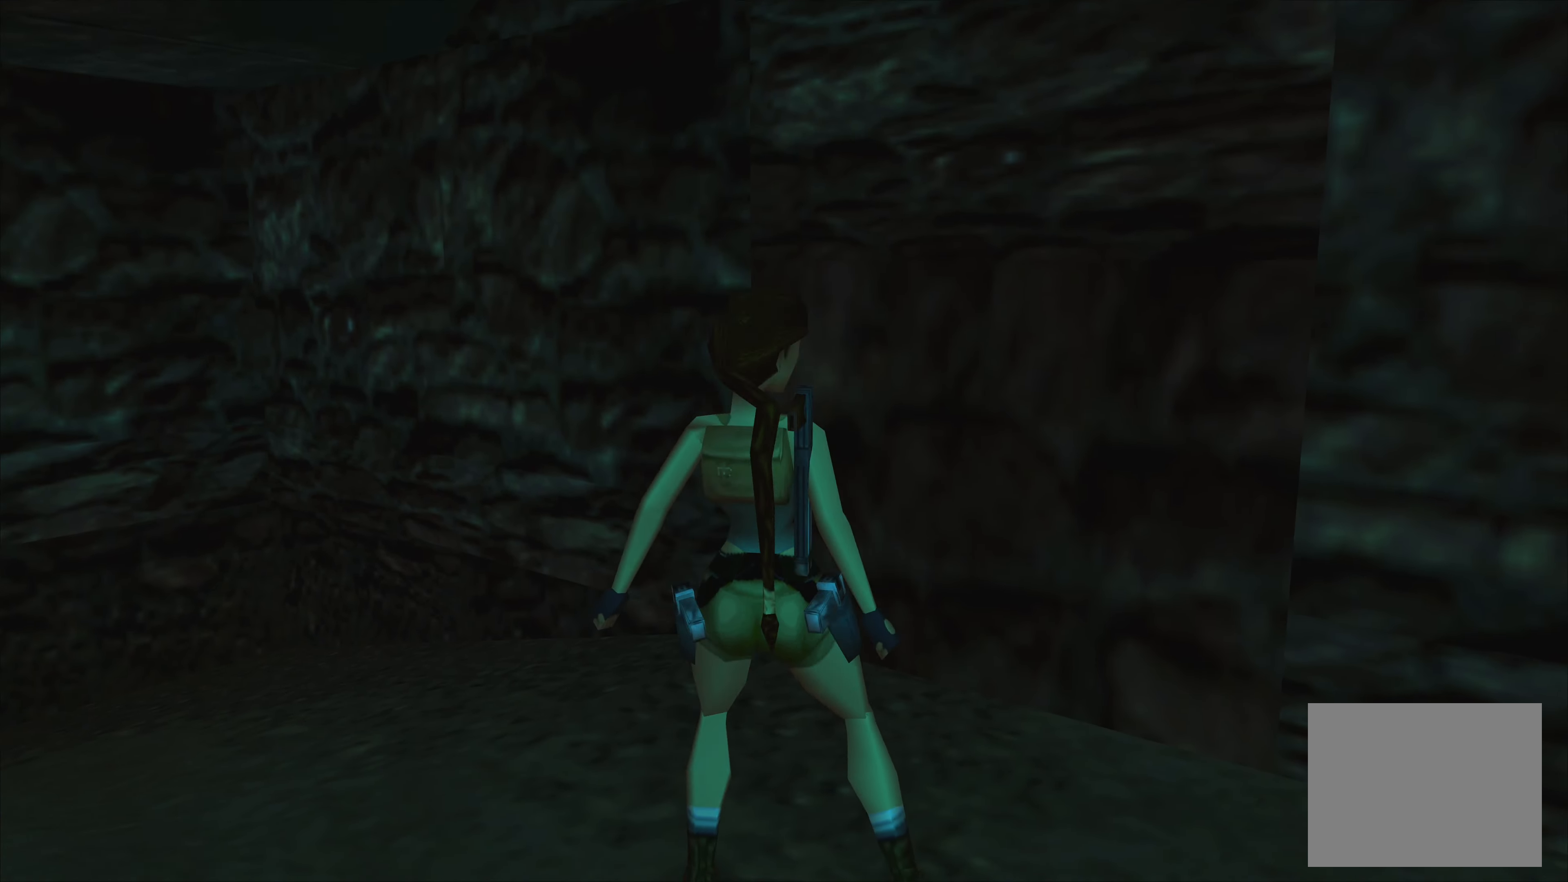
{"buttons": [], "left_stick": "right", "right_stick": "center", "events": []}
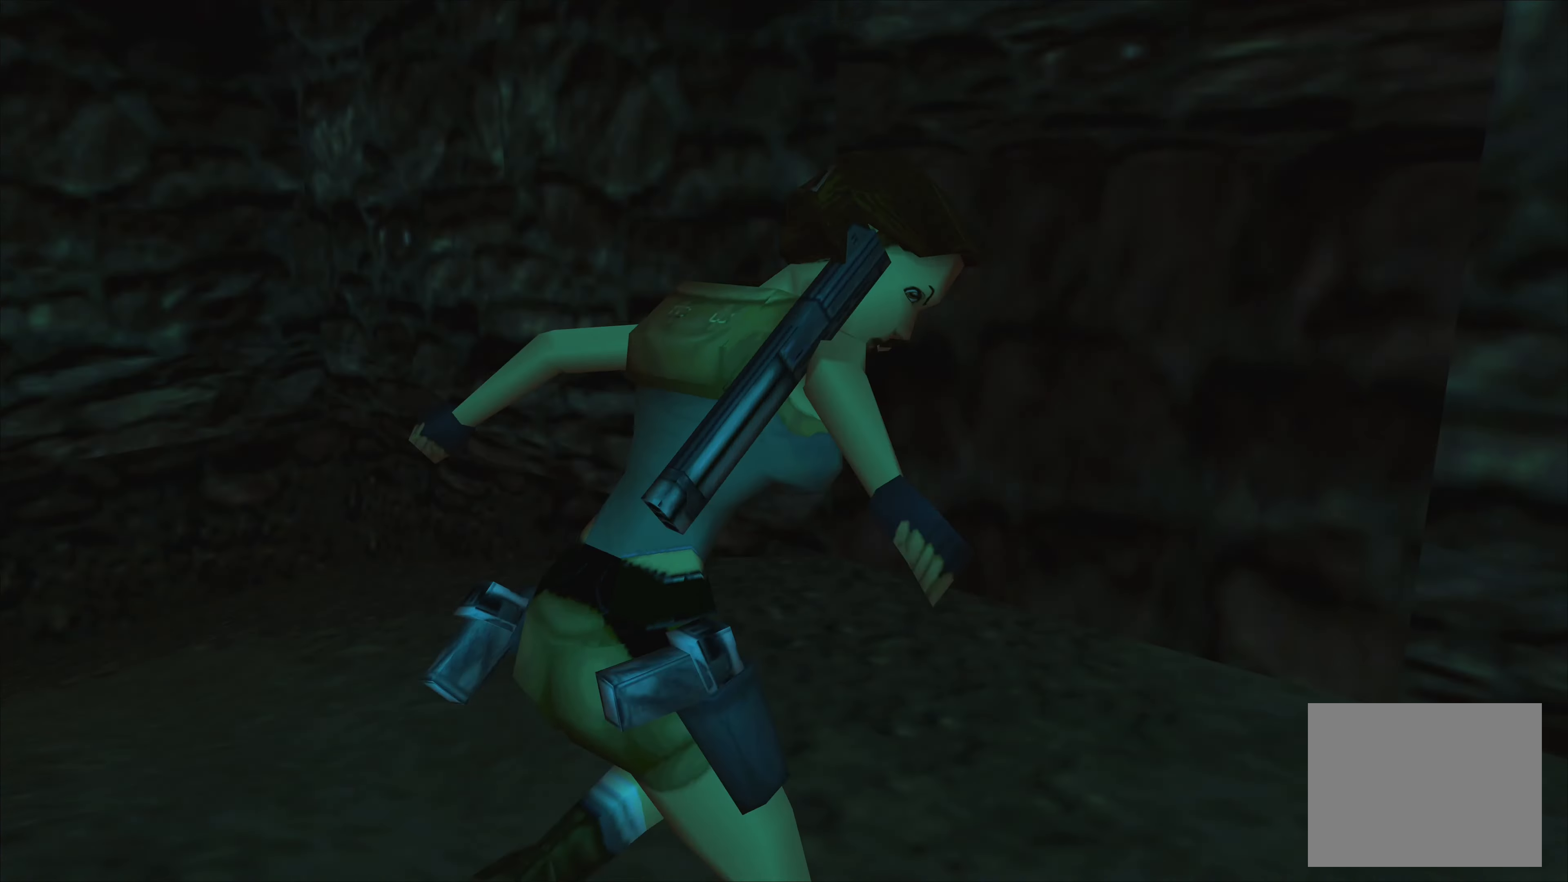
{"buttons": [], "left_stick": "right", "right_stick": "center", "events": [[67, "left_stick", "down-right"], [417, "left_stick", "right"]]}
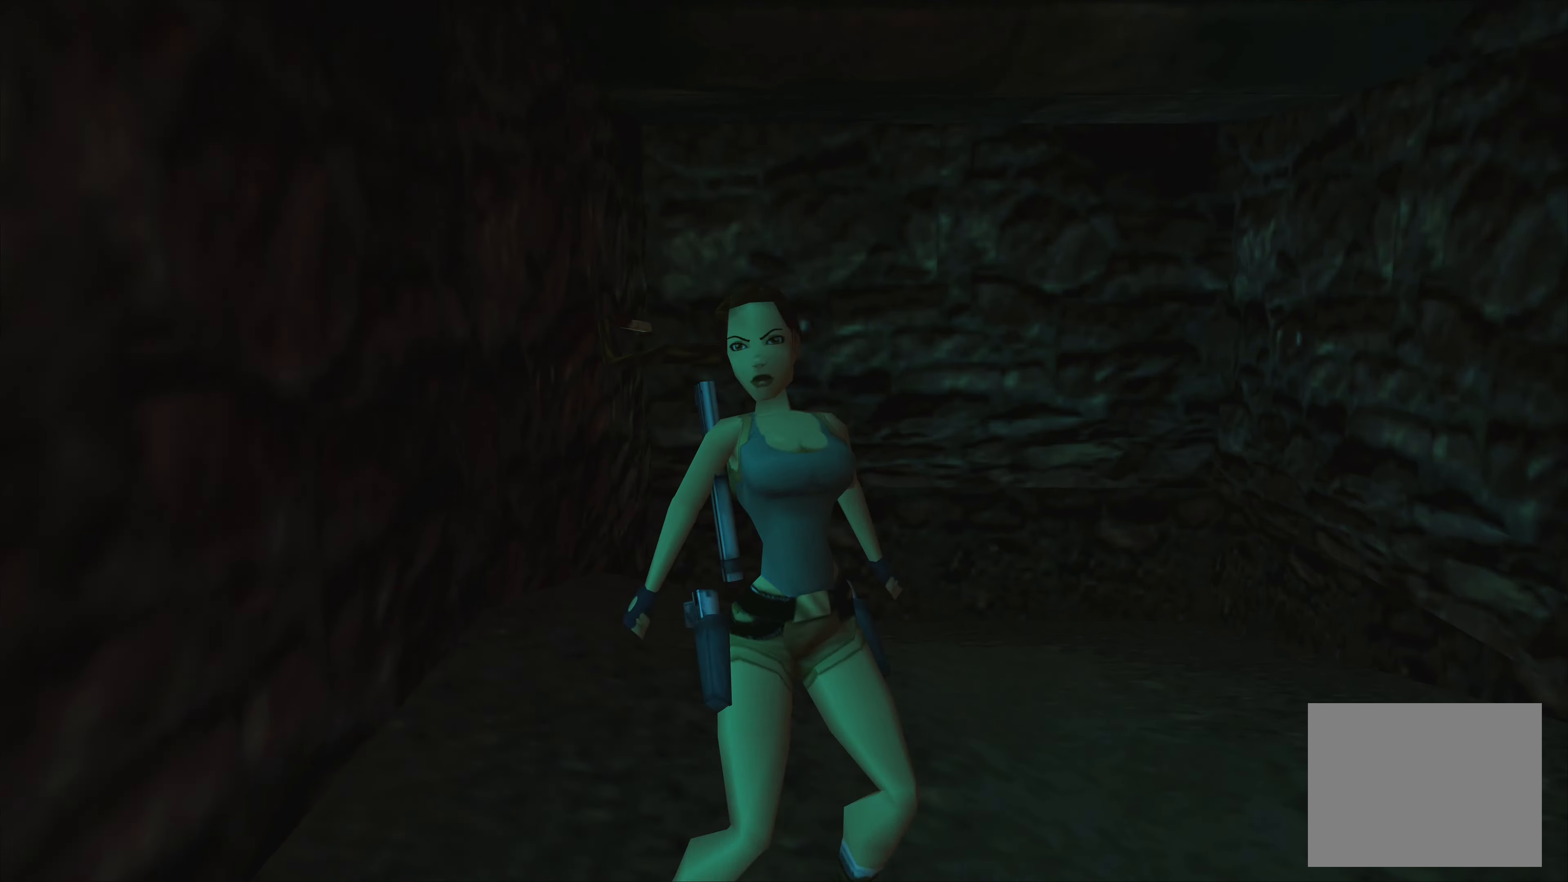
{"buttons": [], "left_stick": "left", "right_stick": "center", "events": [[200, "left_stick", "center"], [434, "left_stick", "left"]]}
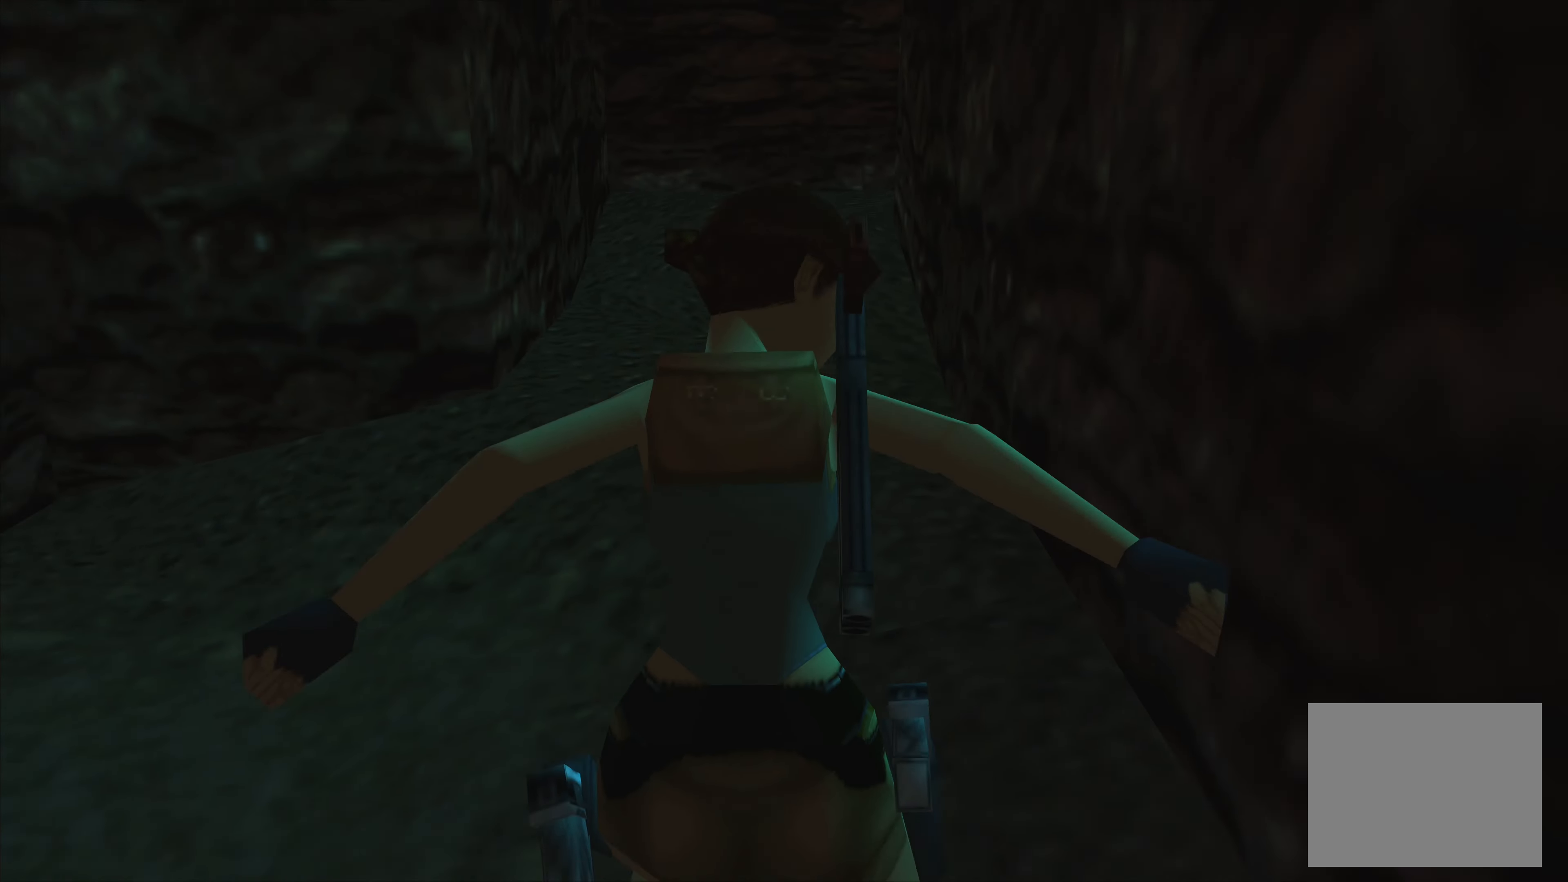
{"buttons": [], "left_stick": "left", "right_stick": "center", "events": []}
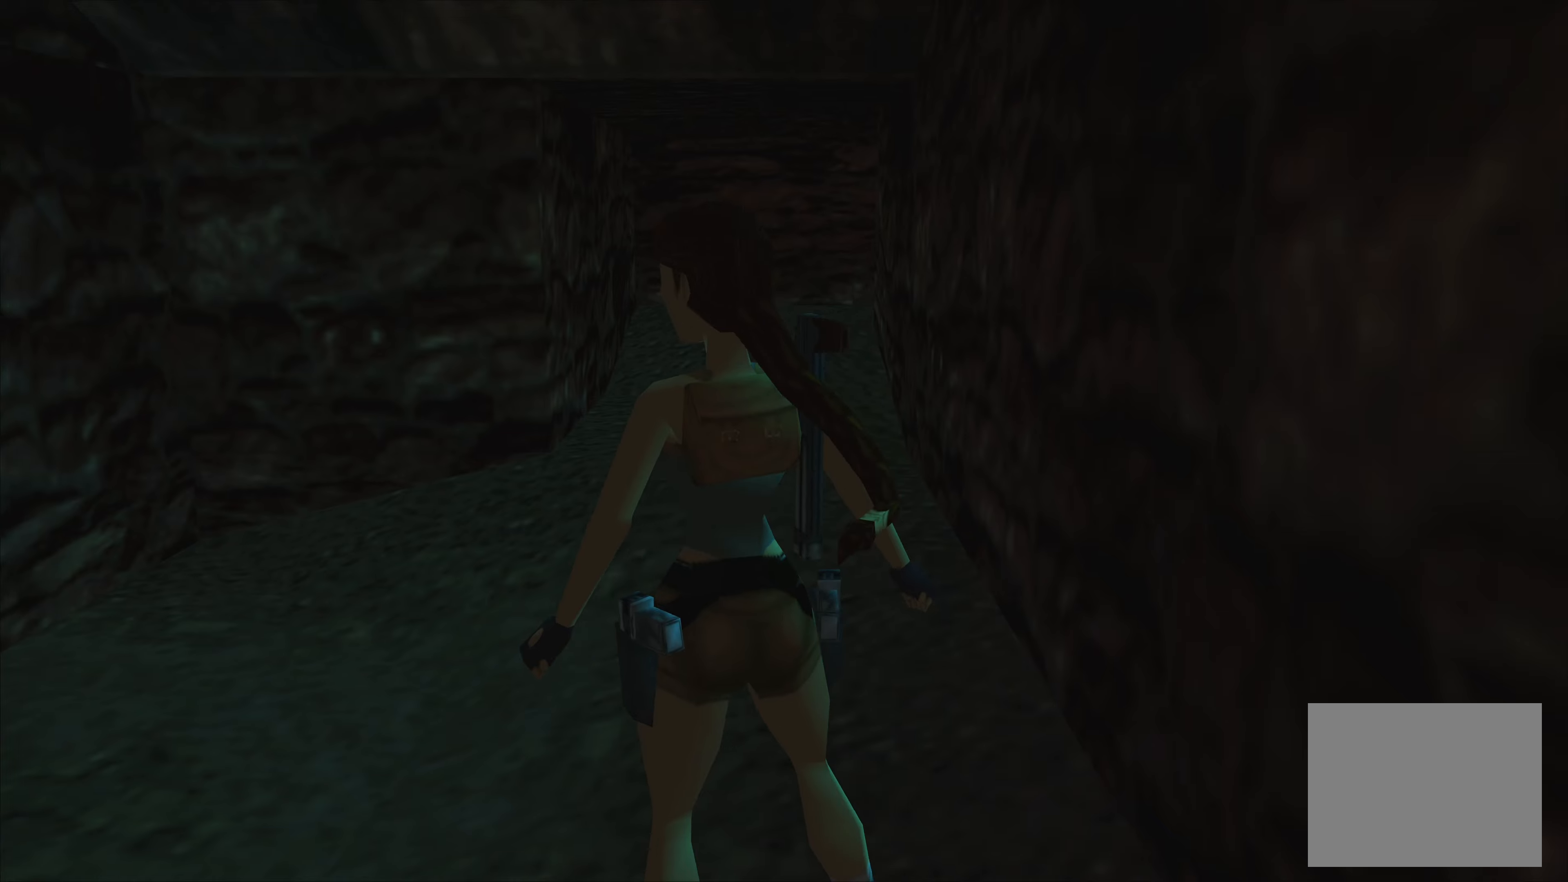
{"buttons": [], "left_stick": "up-left", "right_stick": "center", "events": [[116, "left_stick", "up-left"]]}
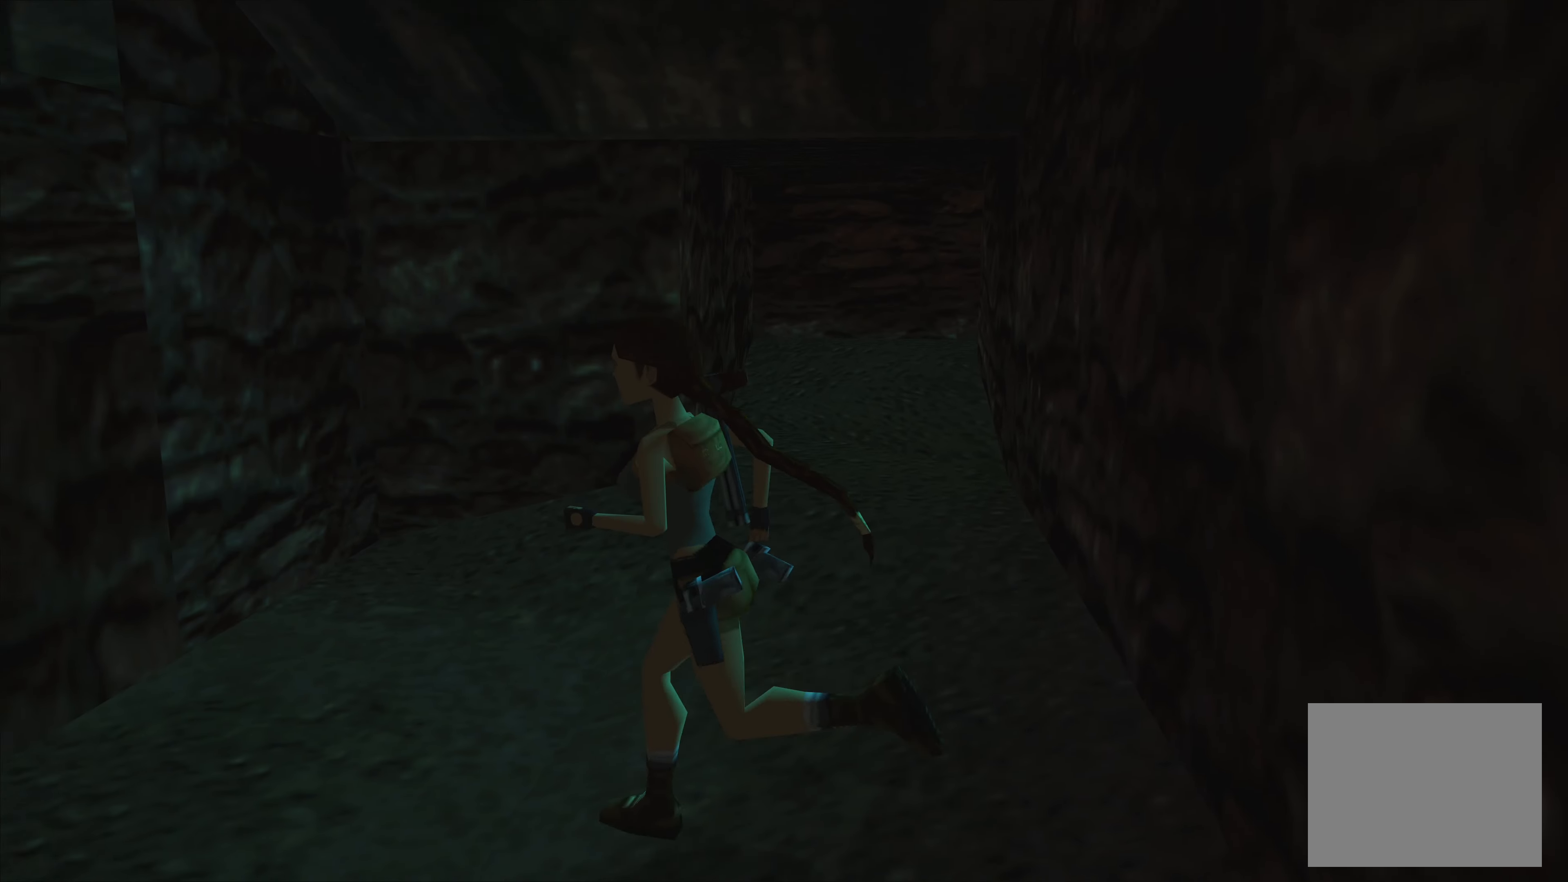
{"buttons": [], "left_stick": "center", "right_stick": "center", "events": [[183, "left_stick", "left"], [450, "left_stick", "center"]]}
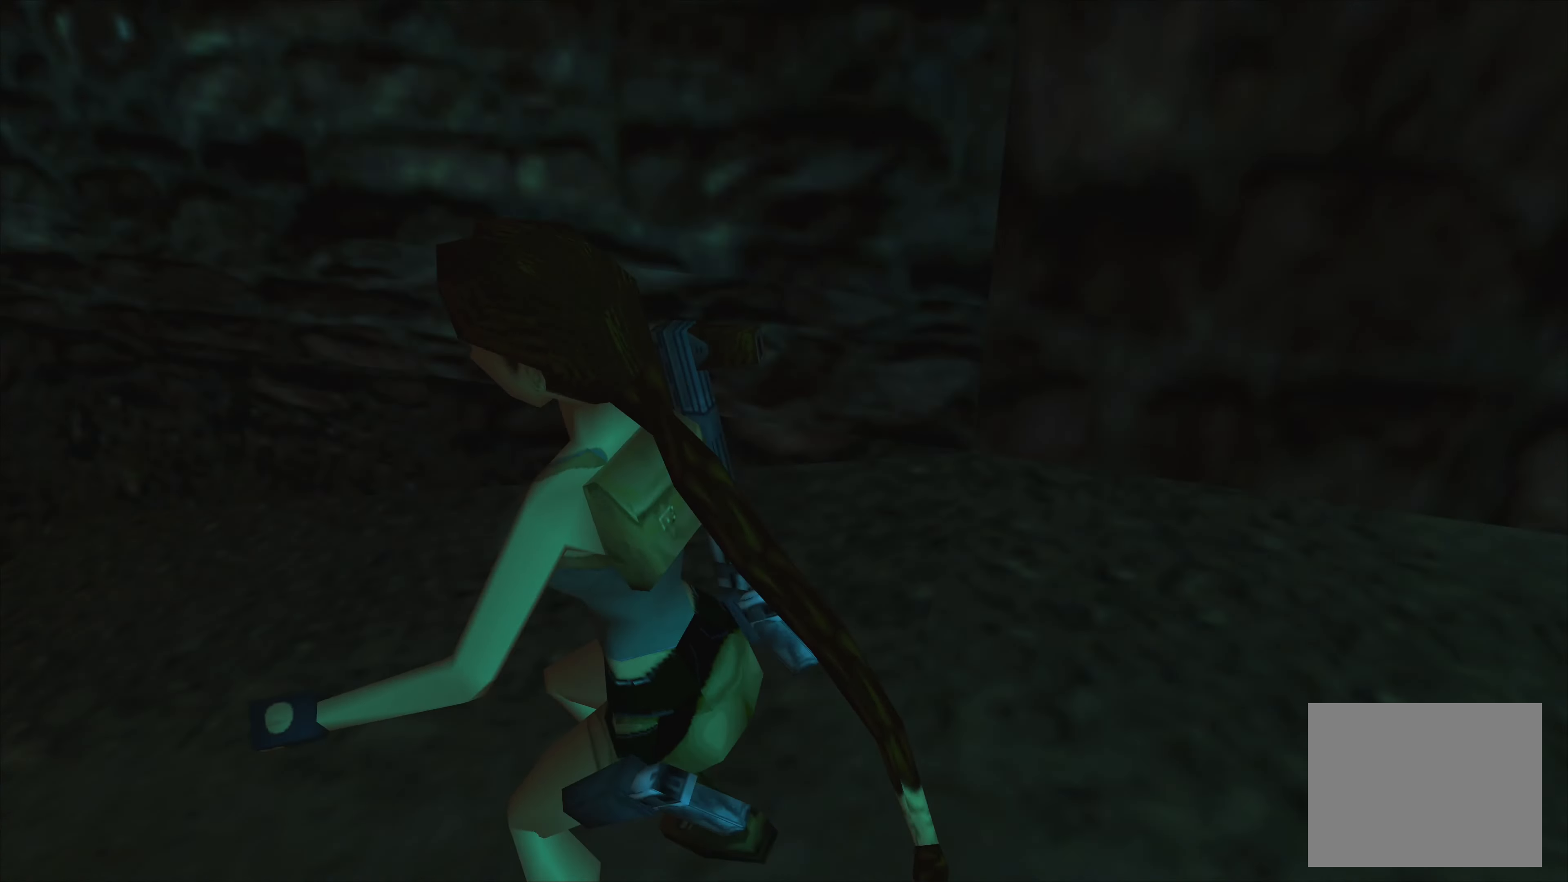
{"buttons": ["L1"], "left_stick": "down", "right_stick": "center", "events": [[183, "L1", "down"], [350, "left_stick", "down"]]}
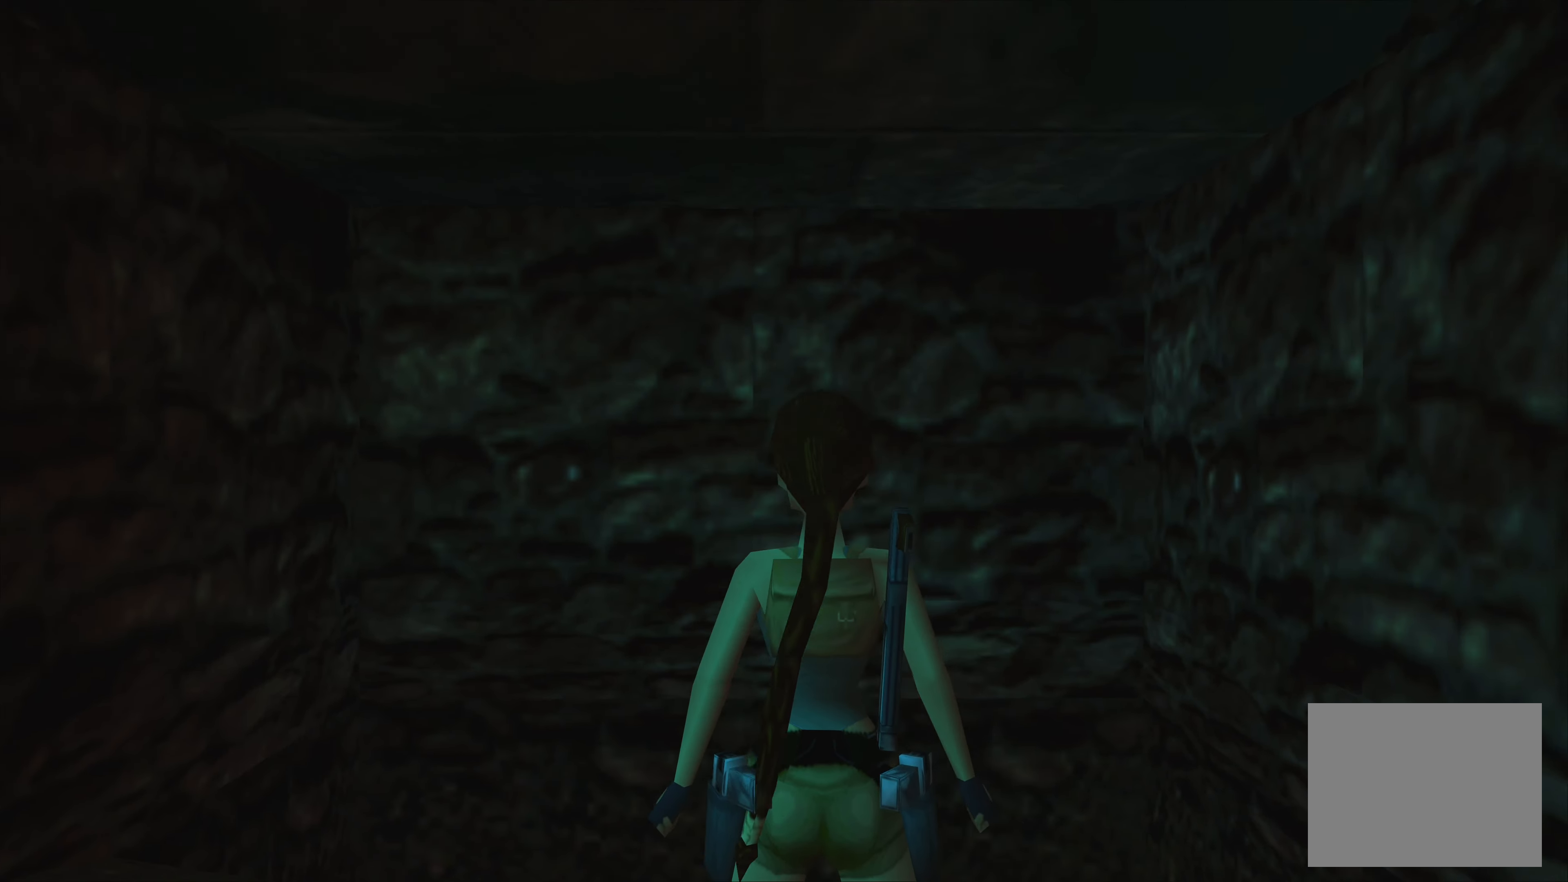
{"buttons": ["L1"], "left_stick": "right", "right_stick": "center", "events": [[50, "left_stick", "down-right"], [166, "left_stick", "right"]]}
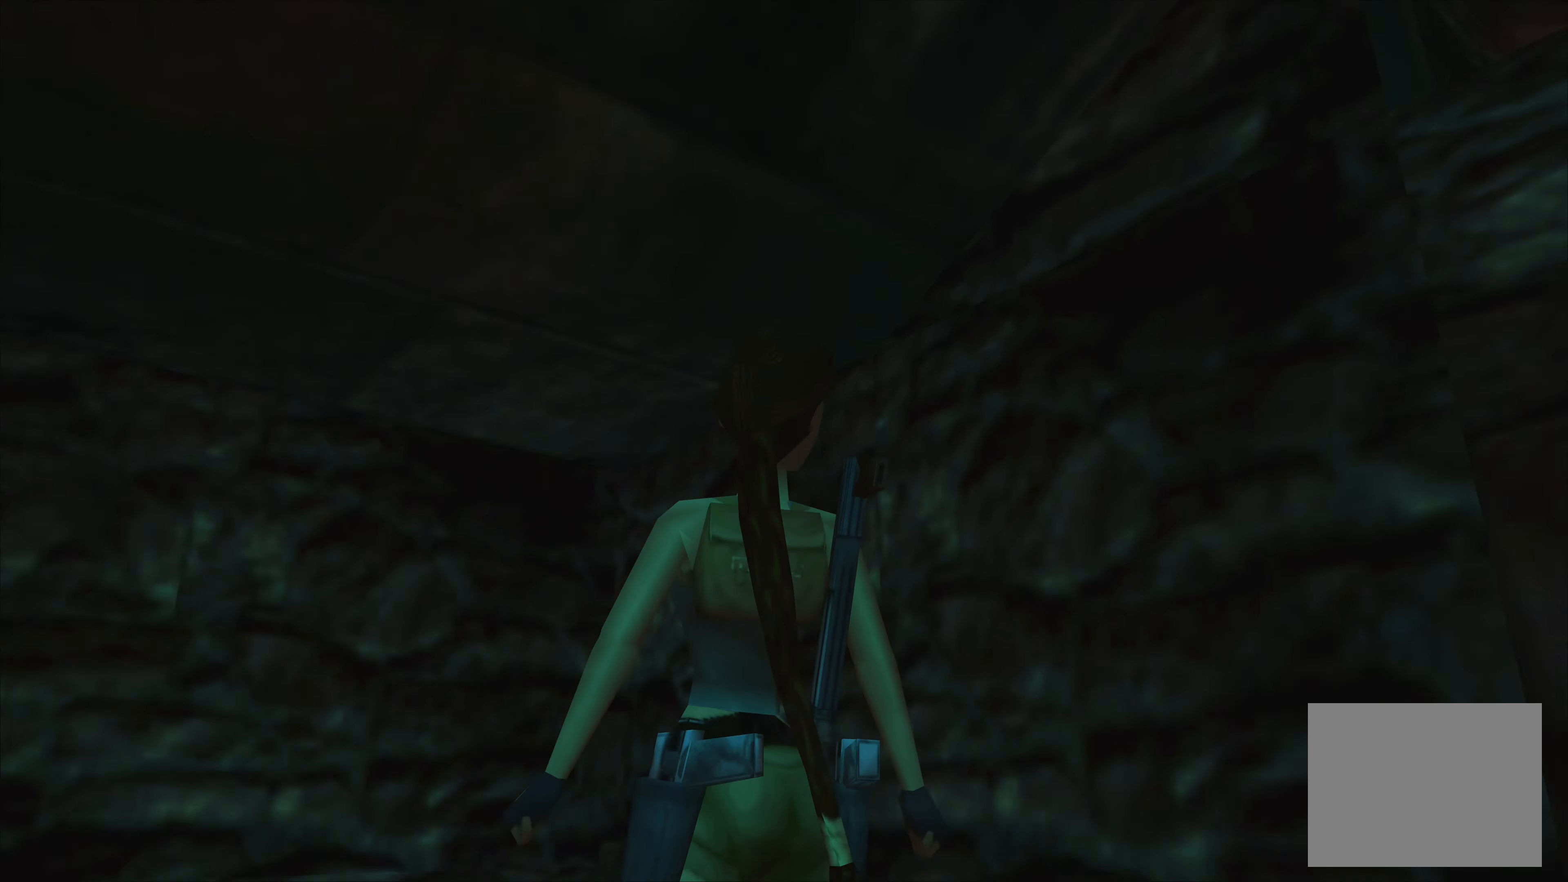
{"buttons": ["L1"], "left_stick": "center", "right_stick": "center", "events": [[66, "left_stick", "center"]]}
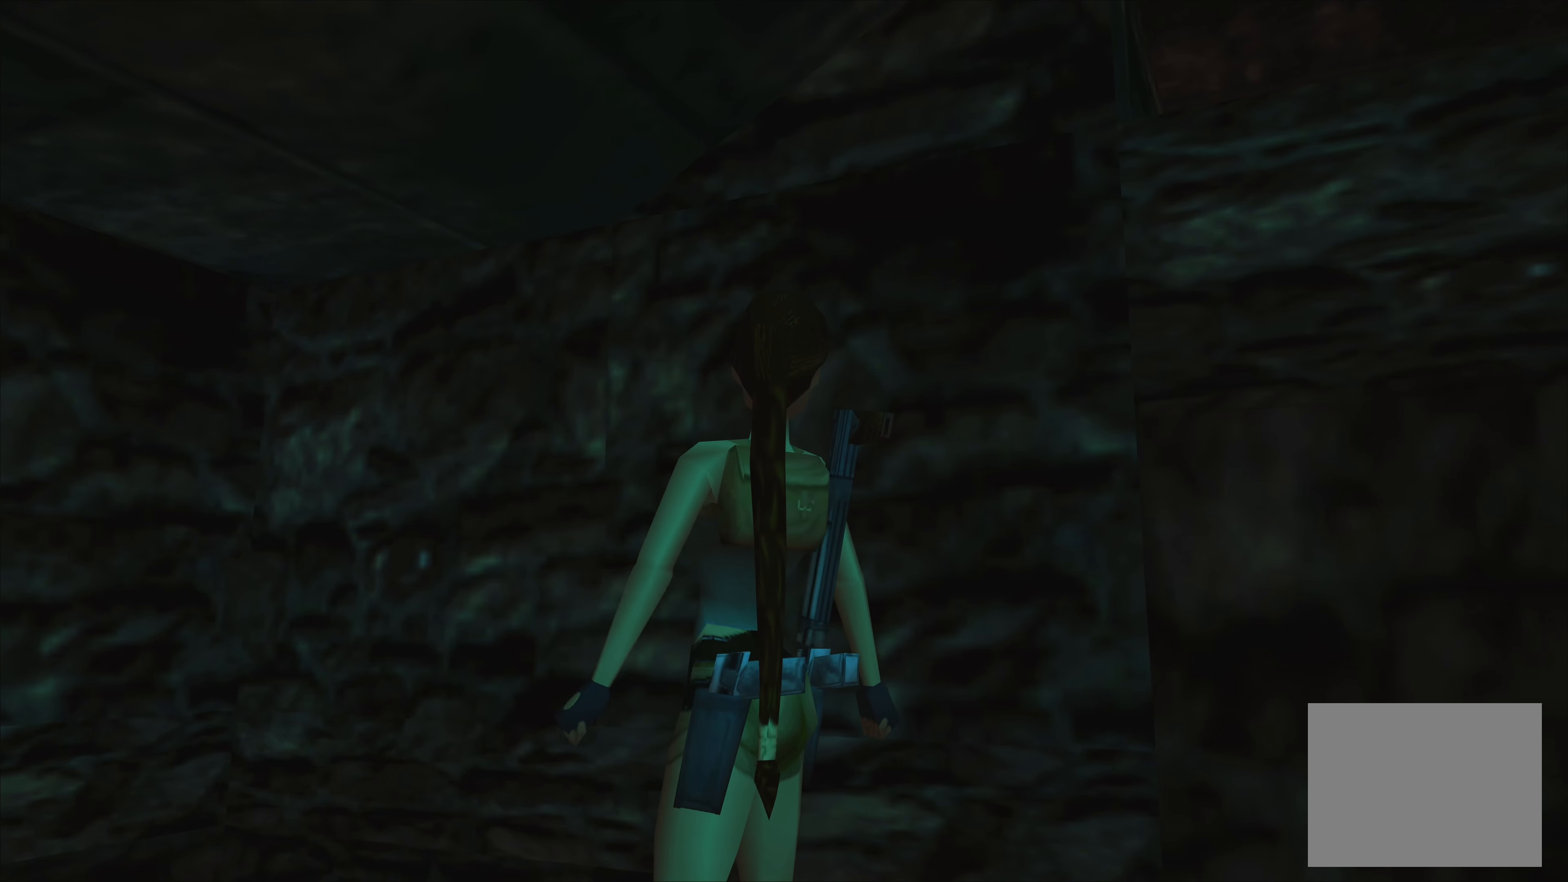
{"buttons": ["L1"], "left_stick": "center", "right_stick": "center", "events": []}